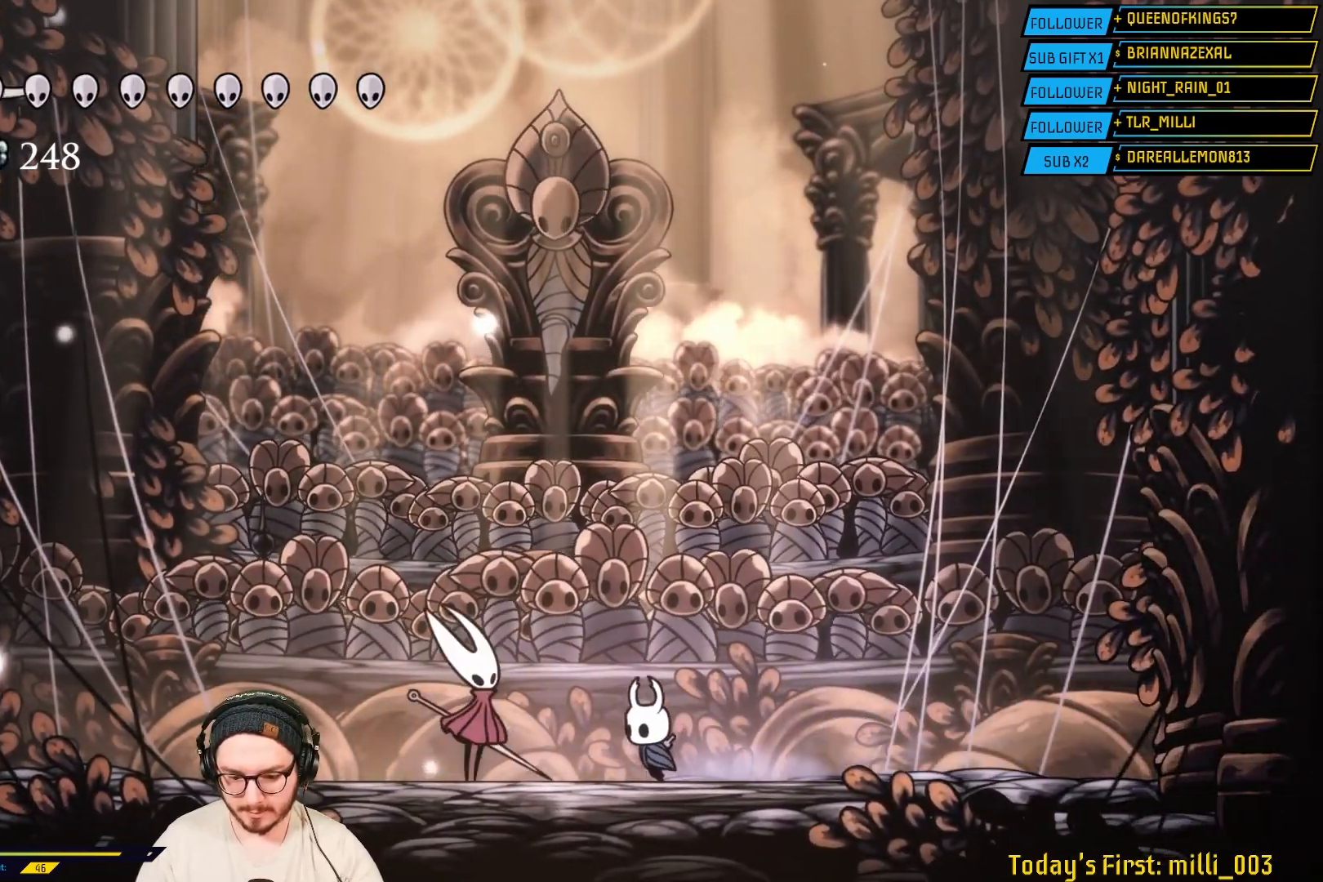
Gameplay with a controller (Xbox layout); each line is a JSON object with the inputs held at the frame after it. "events" lists button and stick changes between this image and that frame as [ms after this image, input, new state], when the widget could be followed in between.
{"buttons": [], "left_stick": "left", "right_stick": "center", "events": [[50, "left_stick", "center"], [83, "B", "up"], [383, "left_stick", "left"]]}
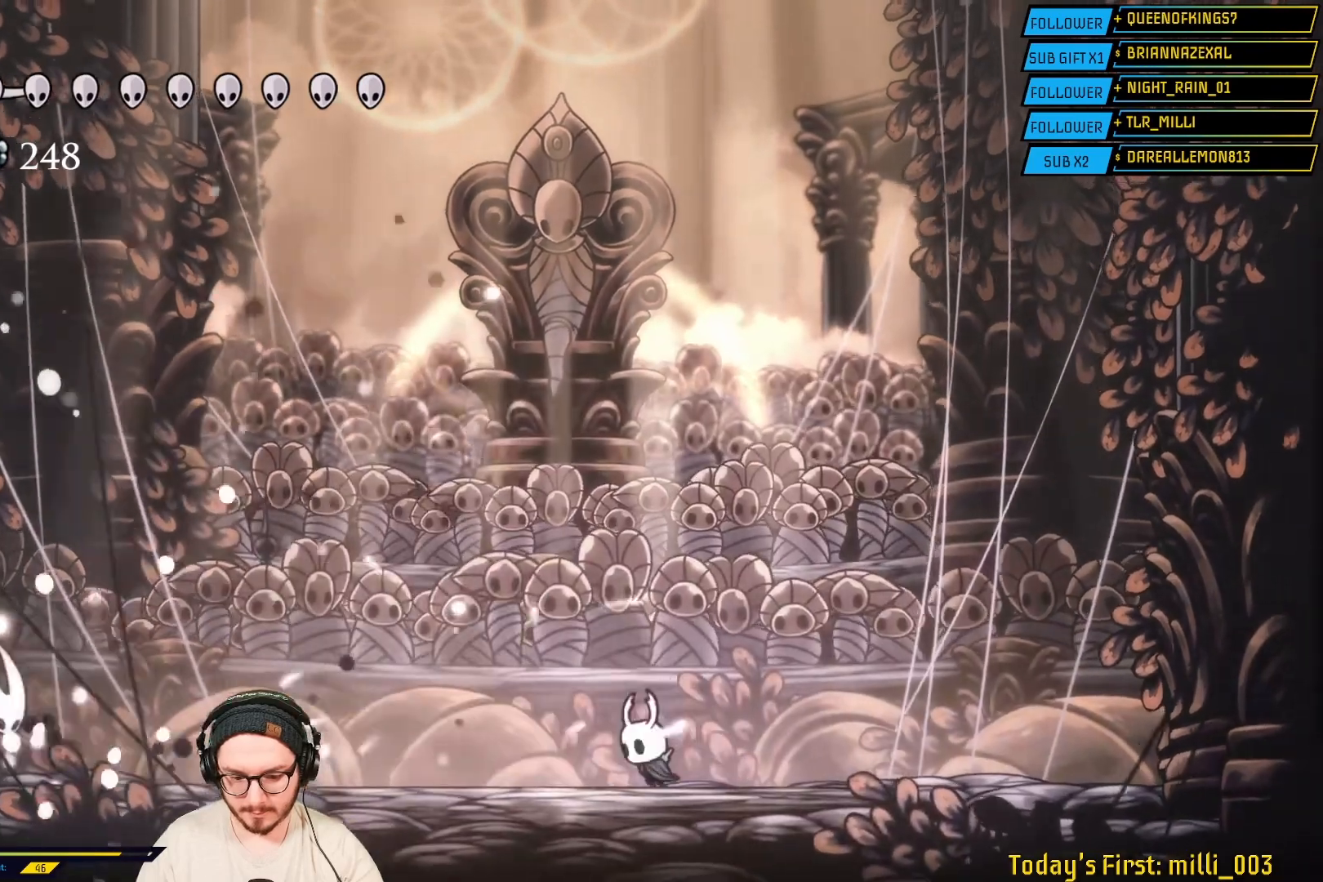
{"buttons": ["A"], "left_stick": "left", "right_stick": "center", "events": [[317, "A", "down"], [317, "left_stick", "center"], [417, "left_stick", "left"]]}
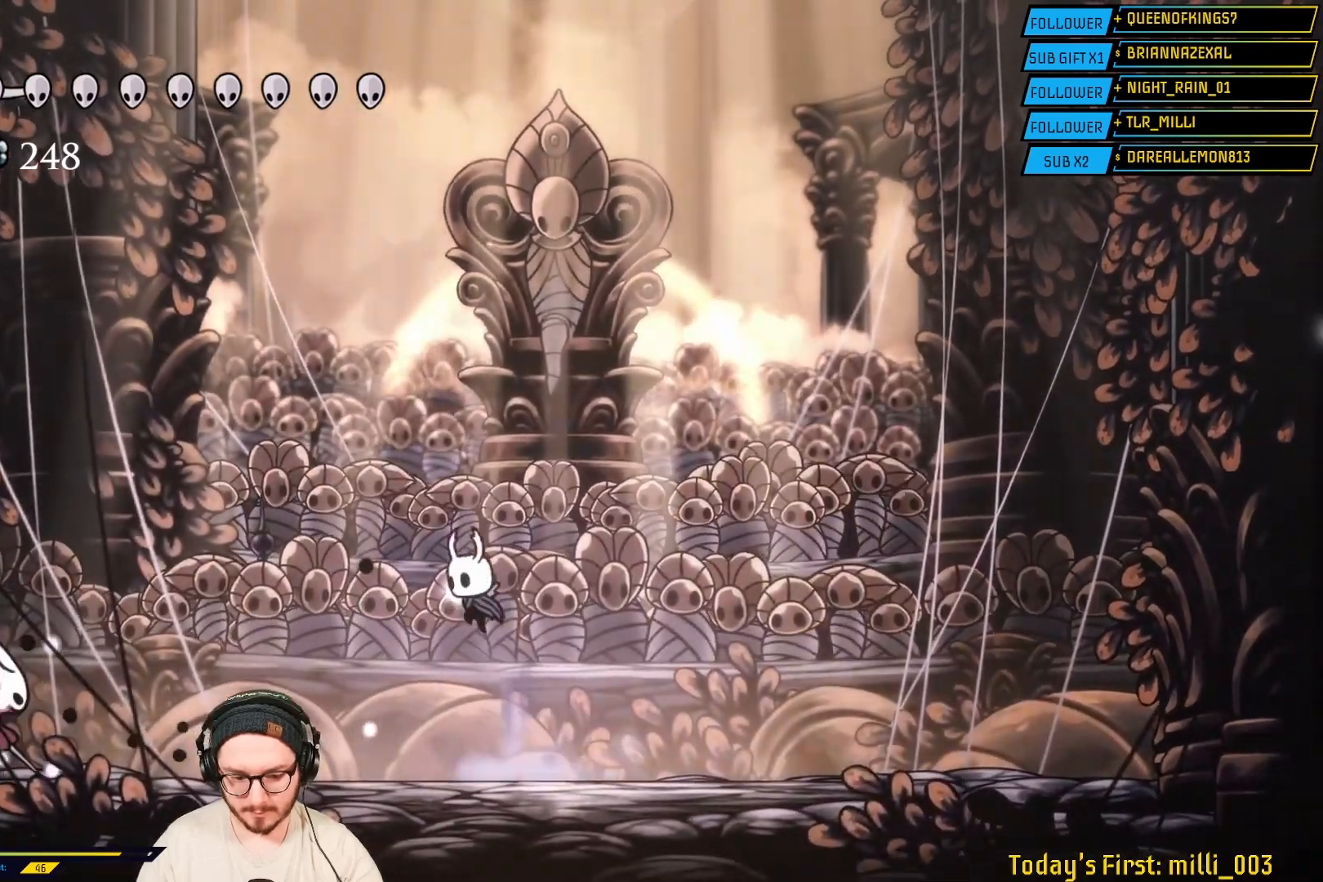
{"buttons": [], "left_stick": "center", "right_stick": "center", "events": [[150, "A", "up"], [383, "X", "down"], [433, "left_stick", "center"], [467, "X", "up"]]}
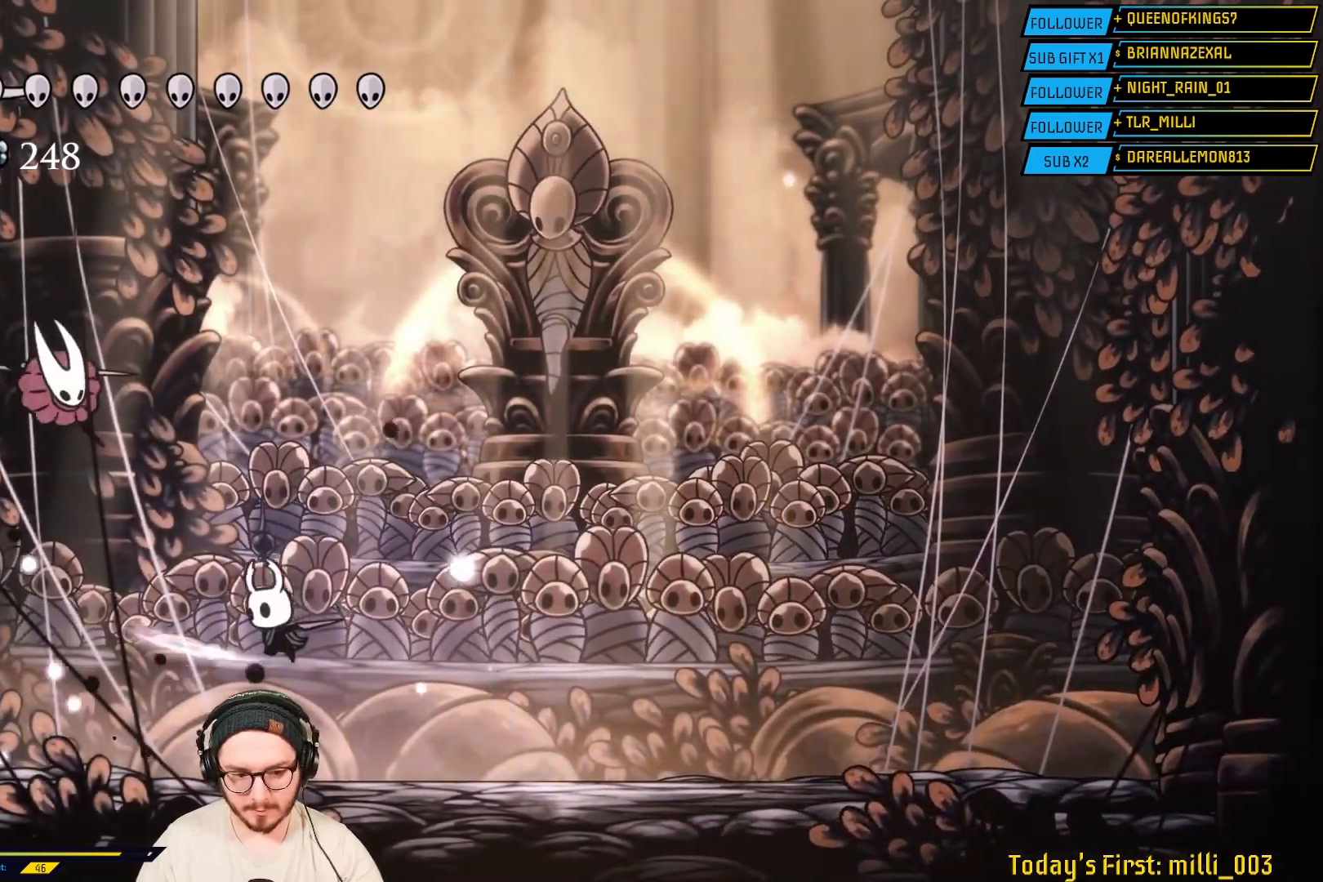
{"buttons": [], "left_stick": "right", "right_stick": "center", "events": [[17, "left_stick", "down-right"], [117, "left_stick", "right"], [150, "R2", "down"], [433, "R2", "up"]]}
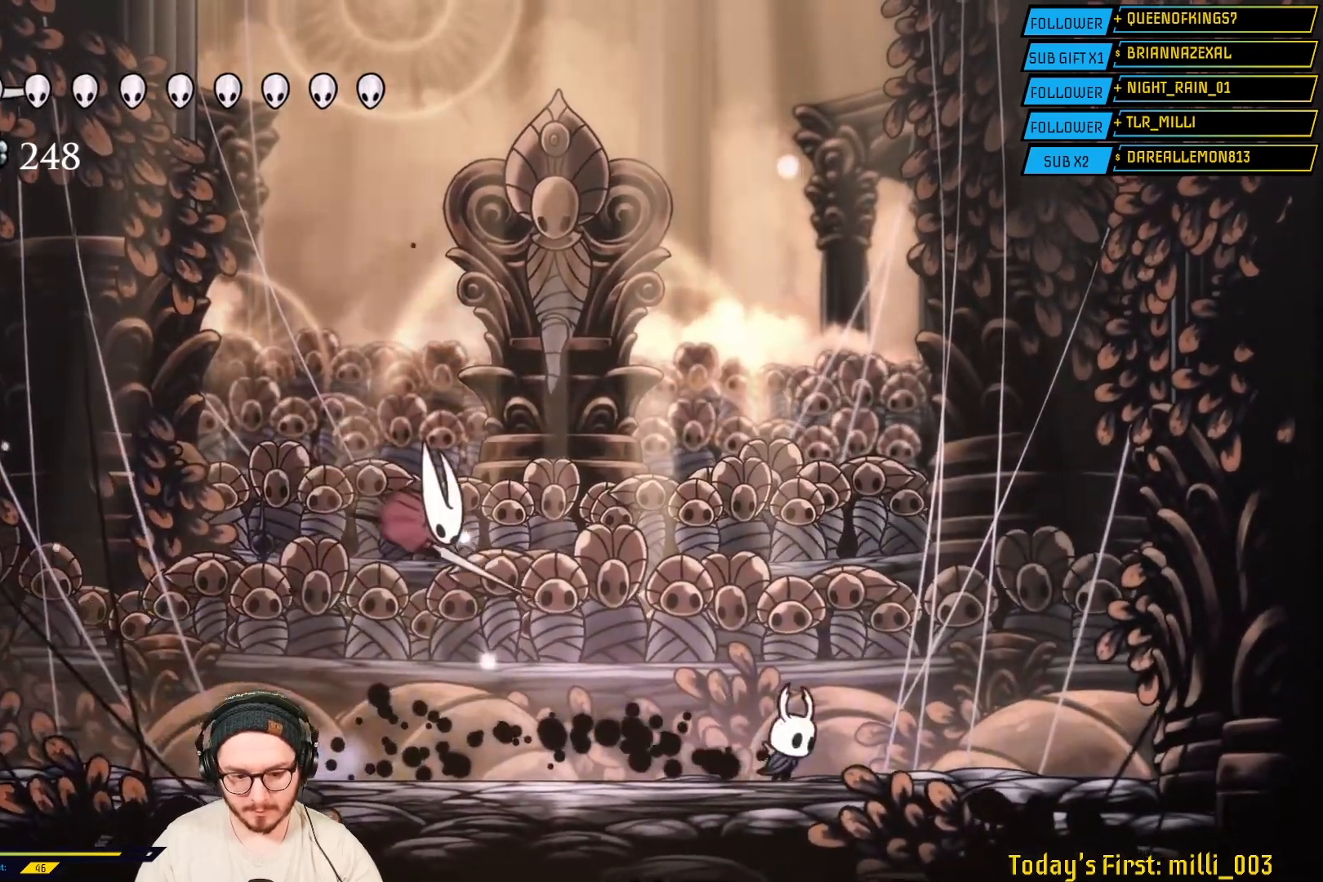
{"buttons": [], "left_stick": "down-right", "right_stick": "center", "events": [[133, "A", "down"], [200, "left_stick", "left"], [350, "left_stick", "down-left"], [367, "A", "up"], [500, "left_stick", "down-right"]]}
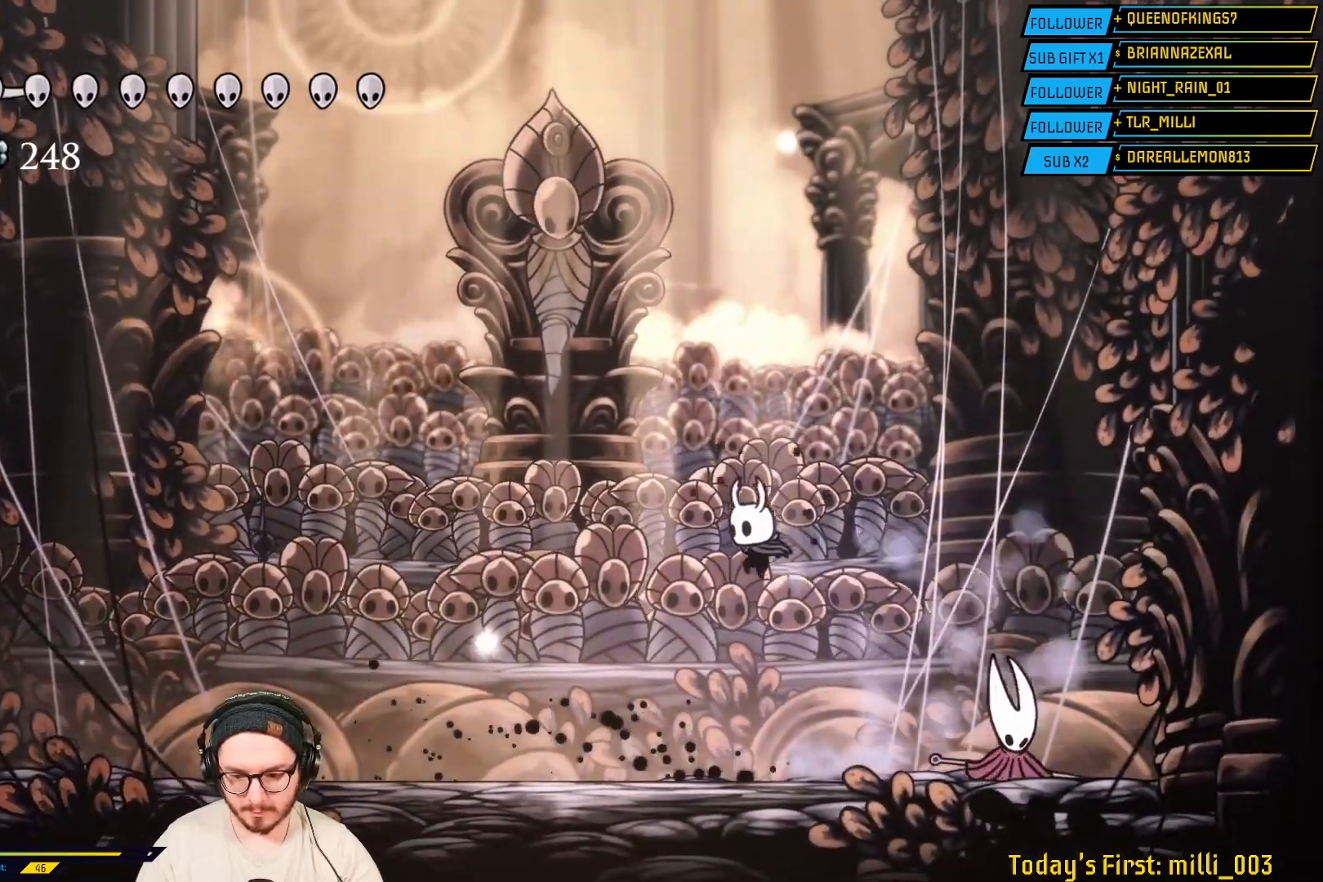
{"buttons": [], "left_stick": "right", "right_stick": "center", "events": [[150, "left_stick", "right"], [233, "X", "down"], [417, "X", "up"]]}
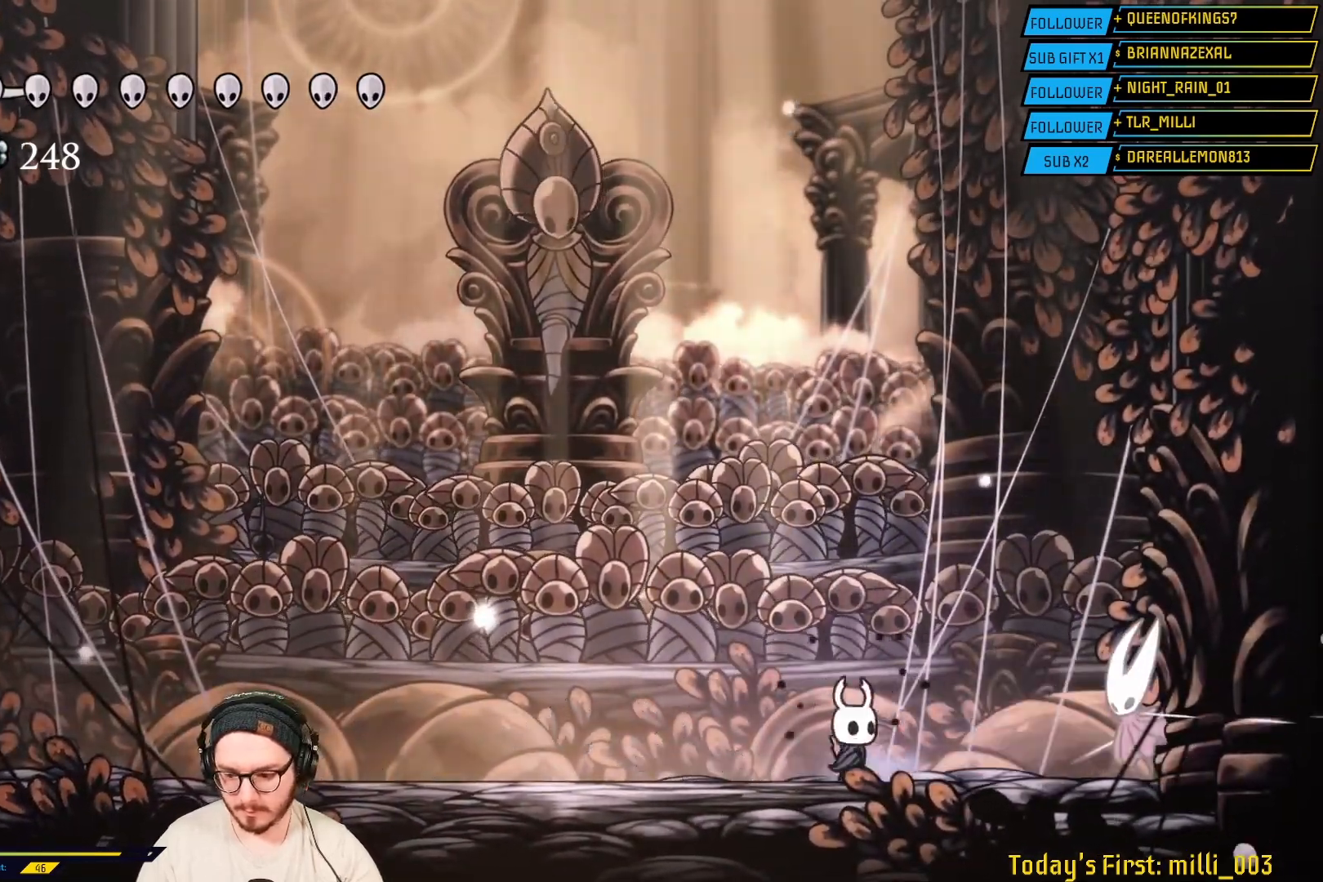
{"buttons": [], "left_stick": "center", "right_stick": "center", "events": [[250, "X", "down"], [433, "X", "up"], [483, "left_stick", "center"]]}
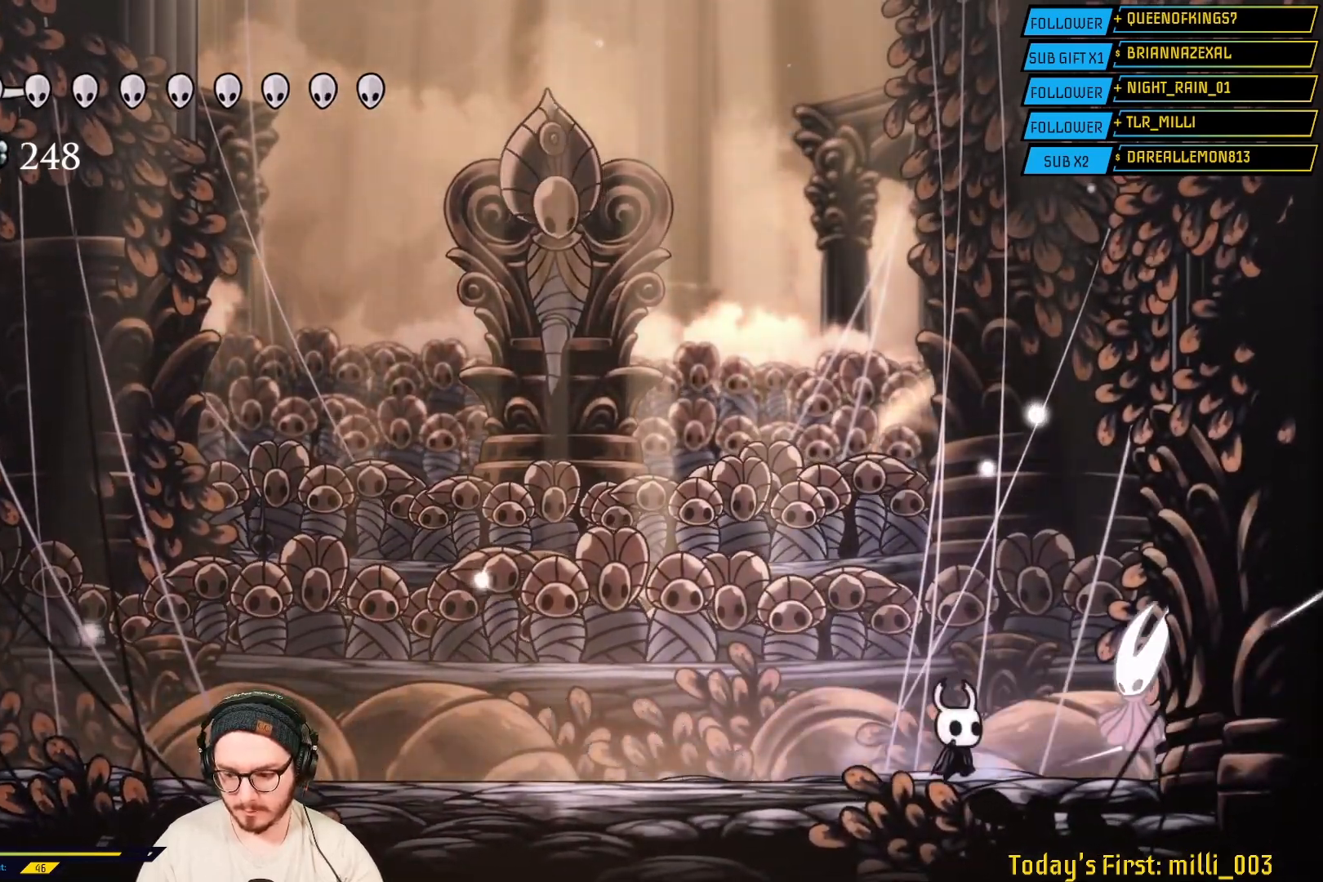
{"buttons": ["X"], "left_stick": "center", "right_stick": "center", "events": [[83, "X", "down"], [150, "left_stick", "right"], [250, "X", "up"], [250, "left_stick", "center"], [367, "X", "down"]]}
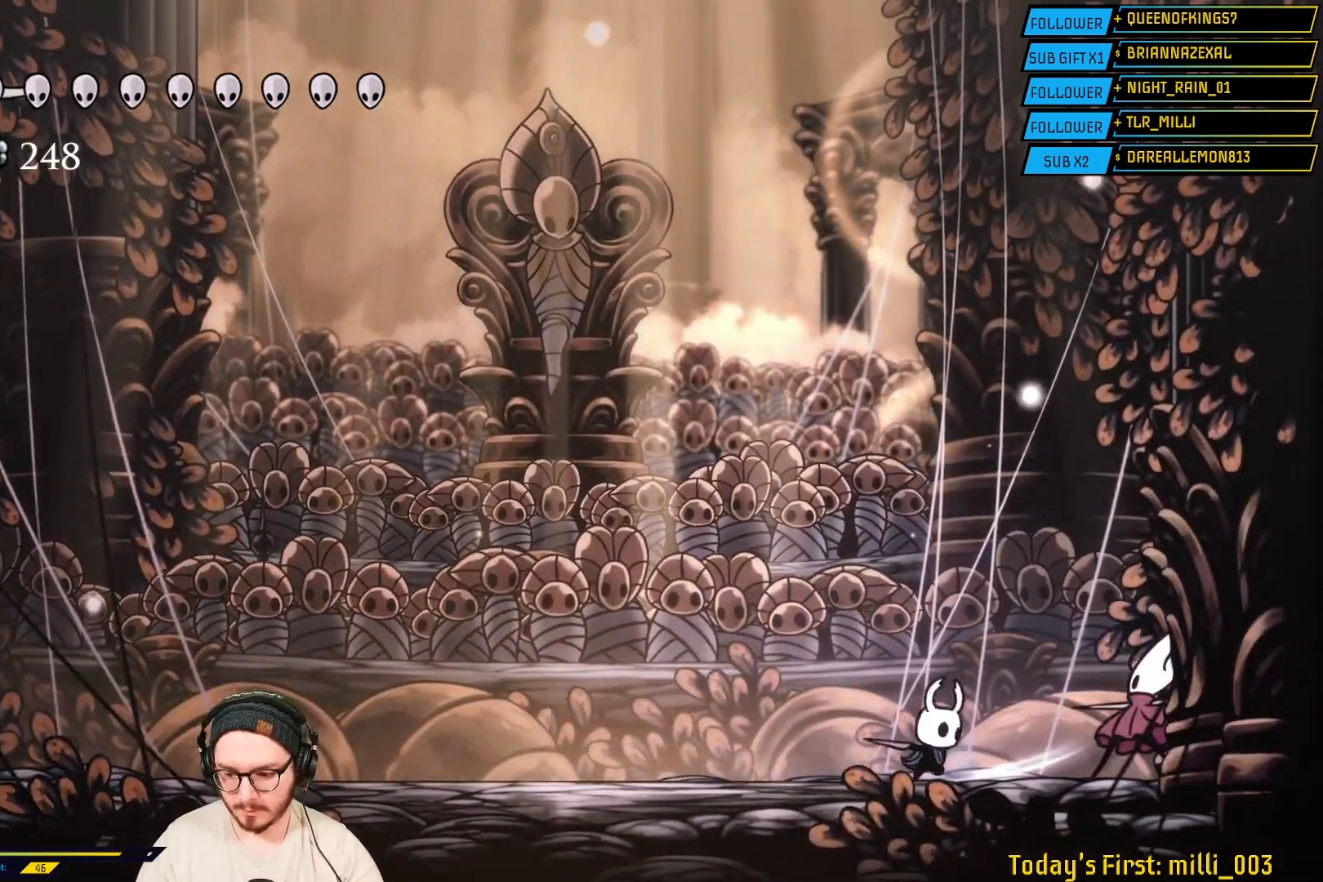
{"buttons": [], "left_stick": "left", "right_stick": "center", "events": [[33, "X", "up"], [100, "left_stick", "left"], [167, "R2", "down"], [417, "R2", "up"]]}
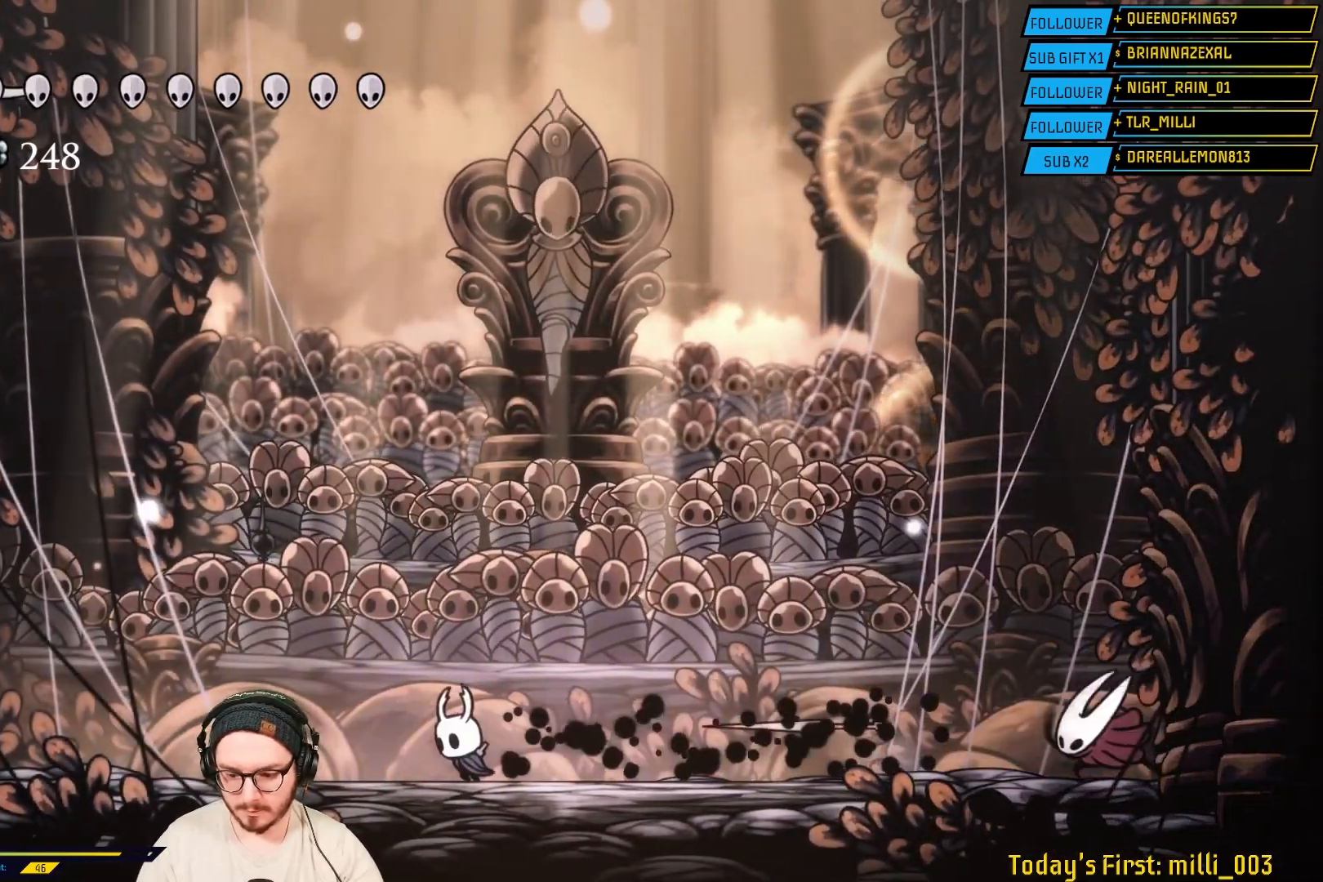
{"buttons": ["A"], "left_stick": "right", "right_stick": "center", "events": [[183, "A", "down"], [283, "left_stick", "right"]]}
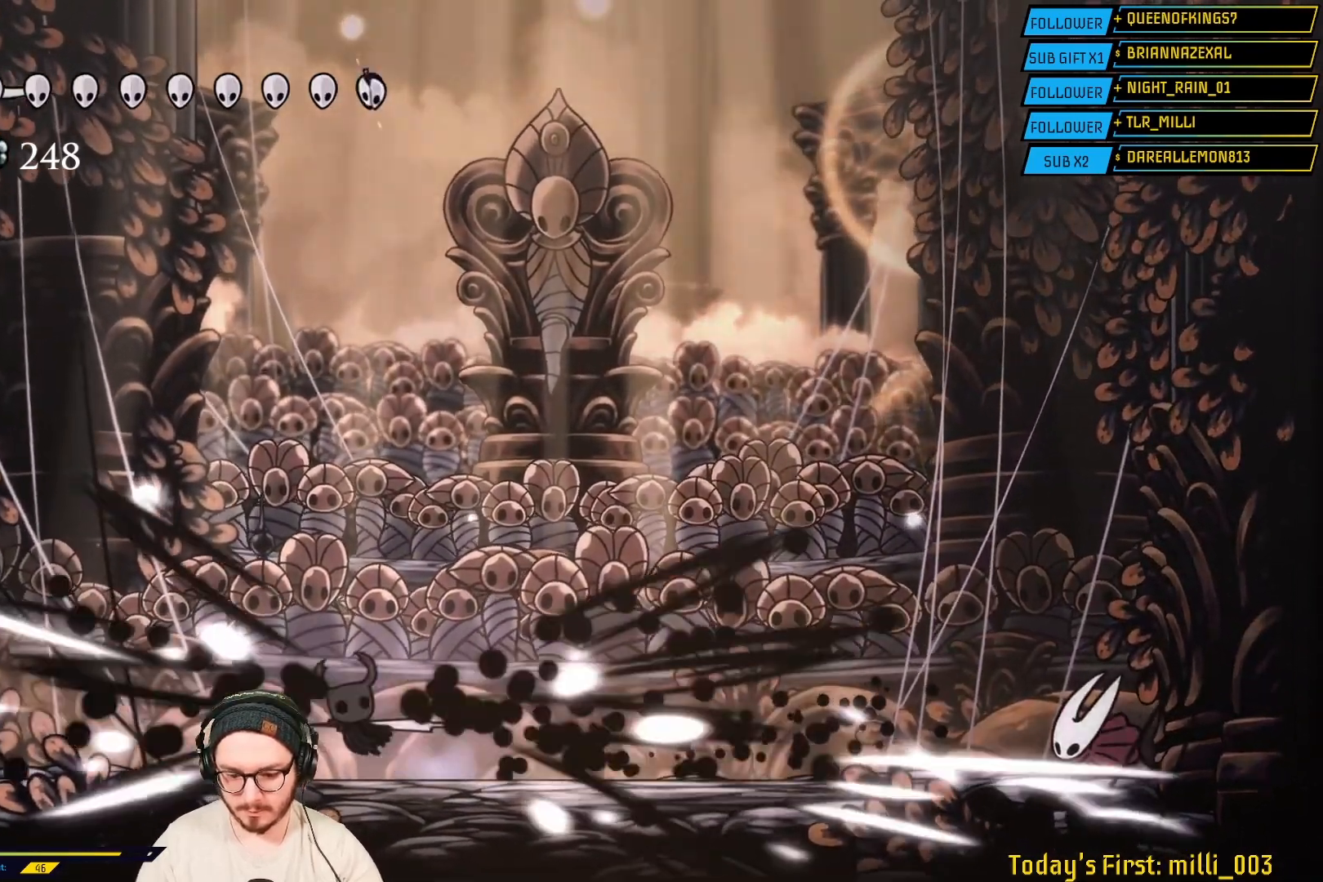
{"buttons": [], "left_stick": "center", "right_stick": "center", "events": [[17, "A", "up"], [350, "B", "down"], [417, "left_stick", "center"], [467, "B", "up"]]}
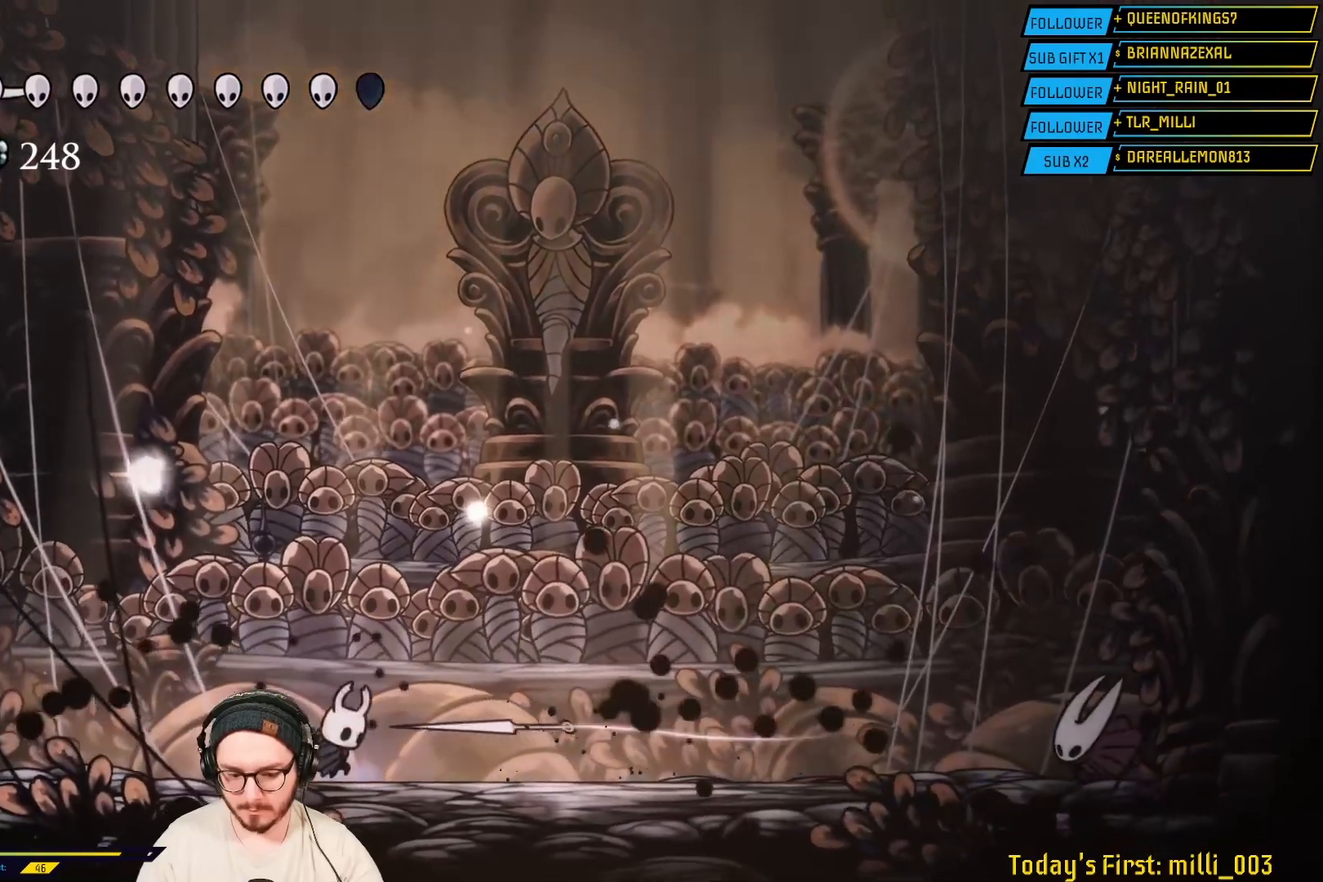
{"buttons": [], "left_stick": "center", "right_stick": "center", "events": []}
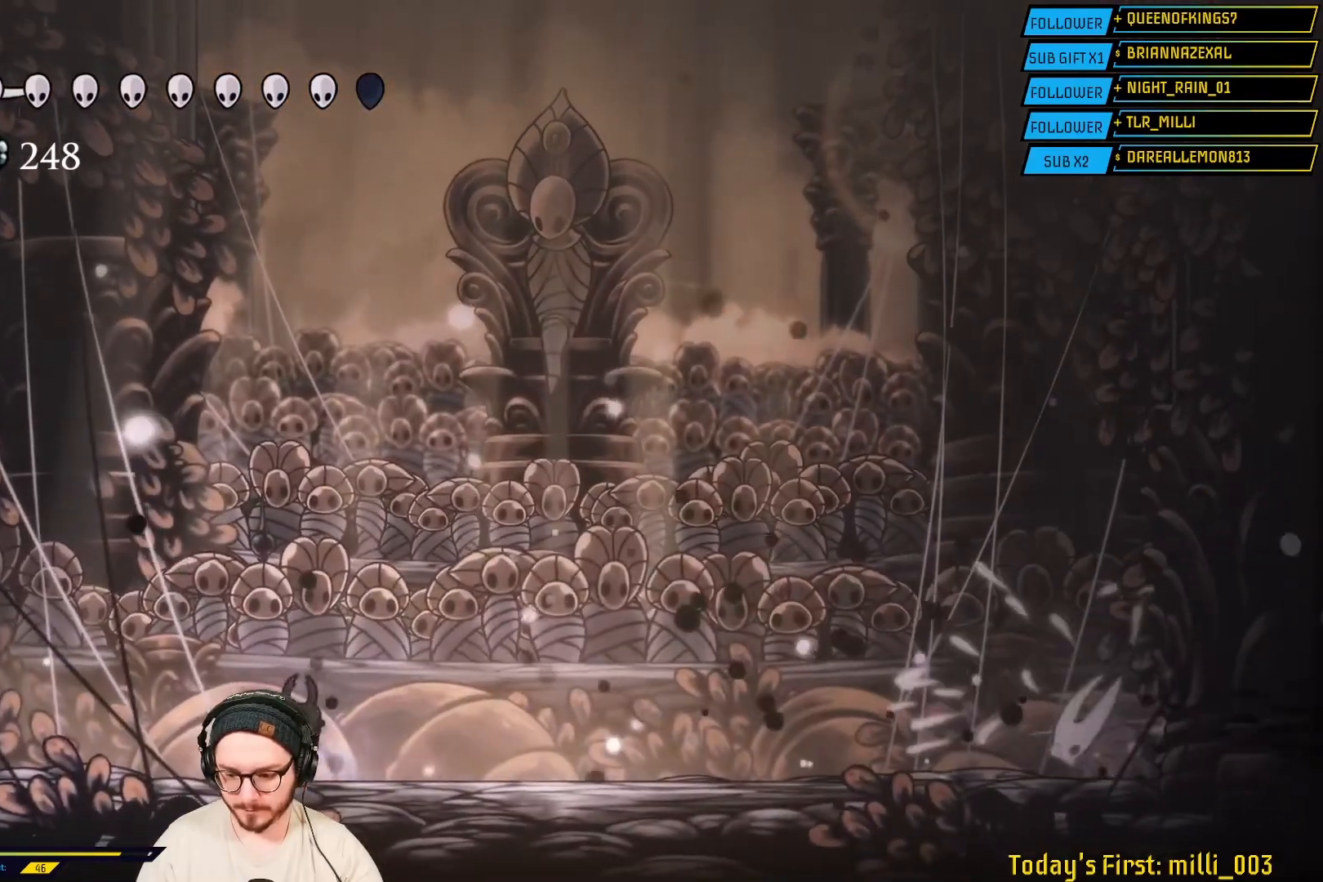
{"buttons": [], "left_stick": "center", "right_stick": "center", "events": [[33, "B", "down"], [200, "B", "up"]]}
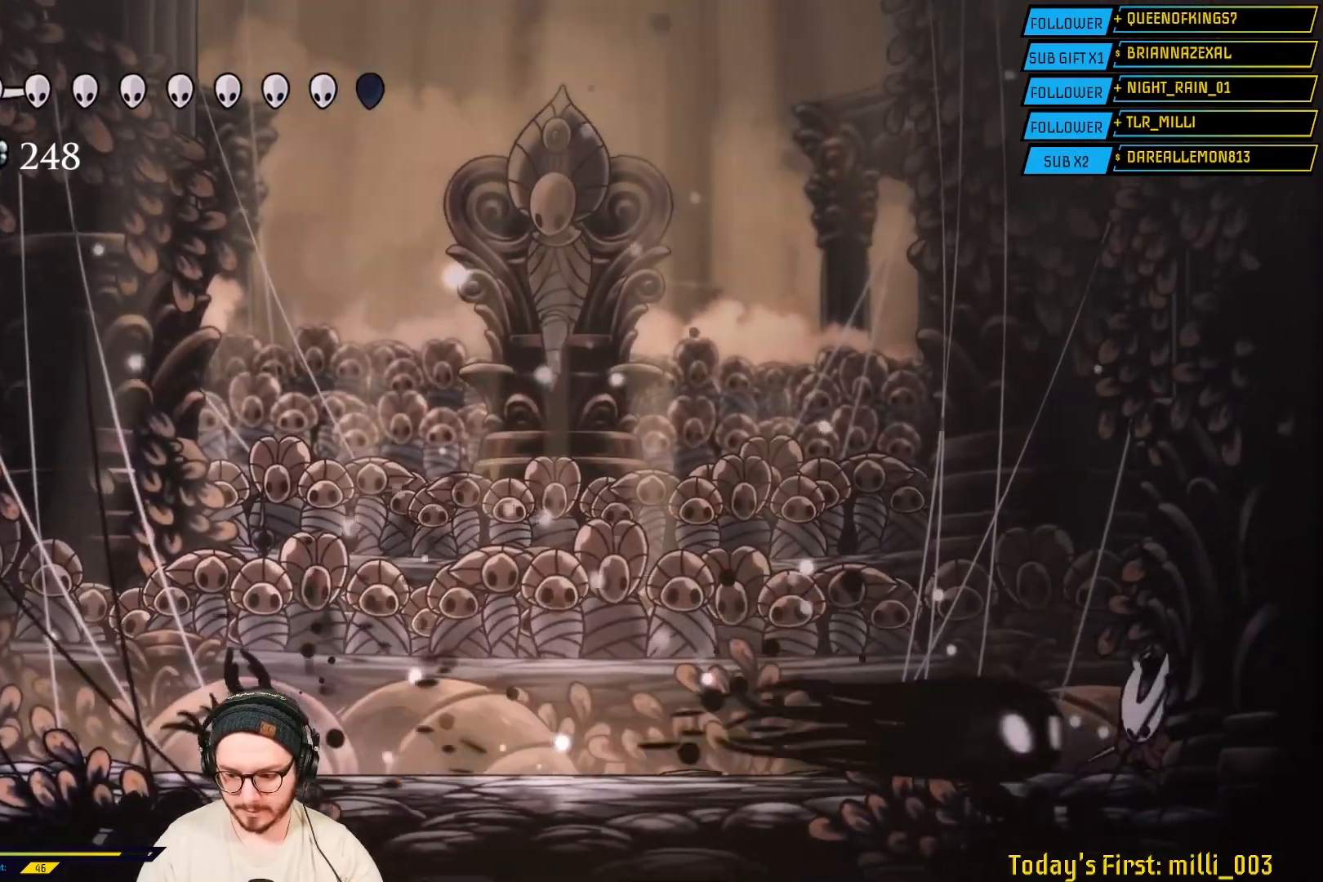
{"buttons": ["R2"], "left_stick": "center", "right_stick": "center", "events": [[183, "left_stick", "right"], [400, "R2", "down"], [417, "left_stick", "center"]]}
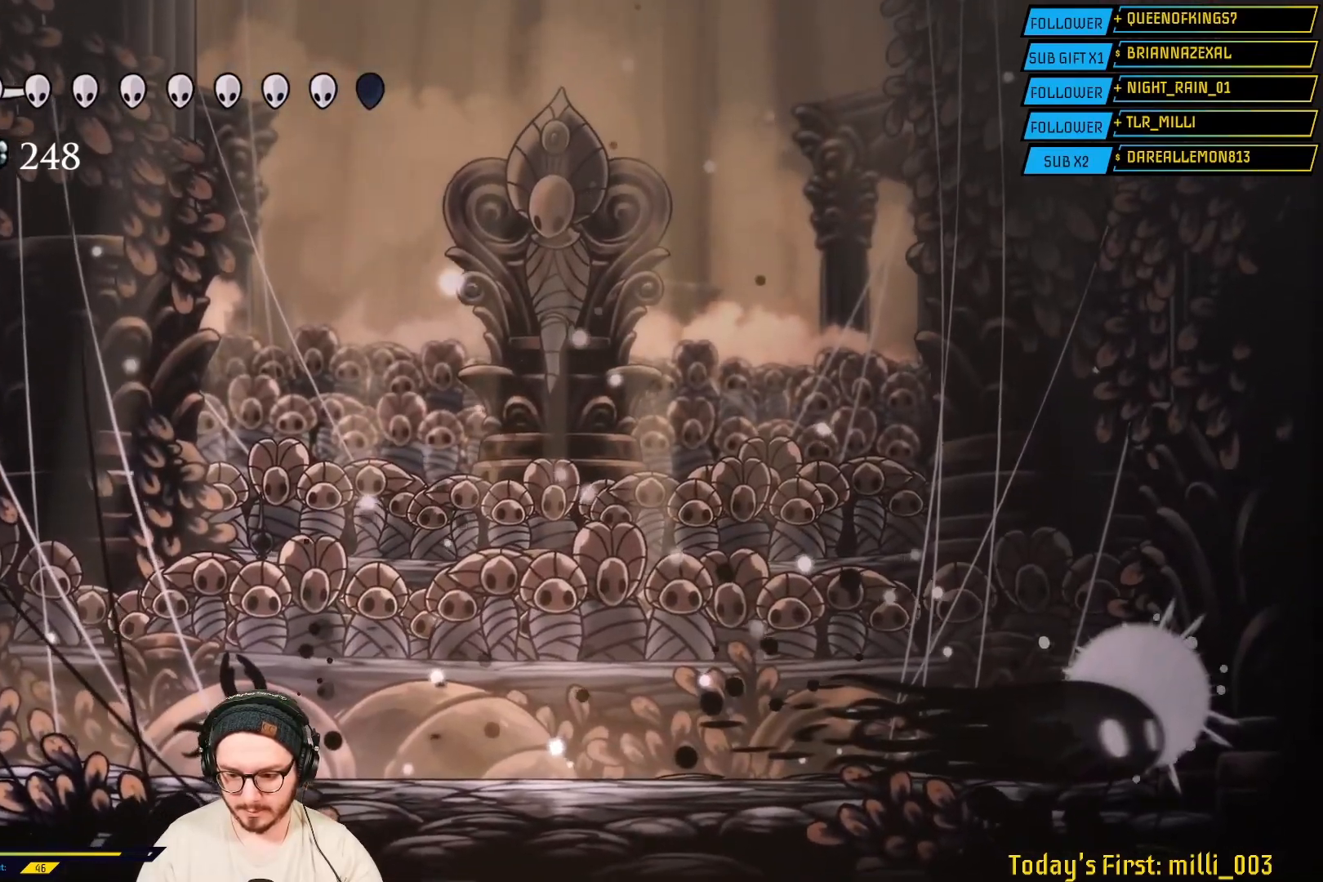
{"buttons": [], "left_stick": "right", "right_stick": "center", "events": [[217, "R2", "up"], [367, "left_stick", "right"]]}
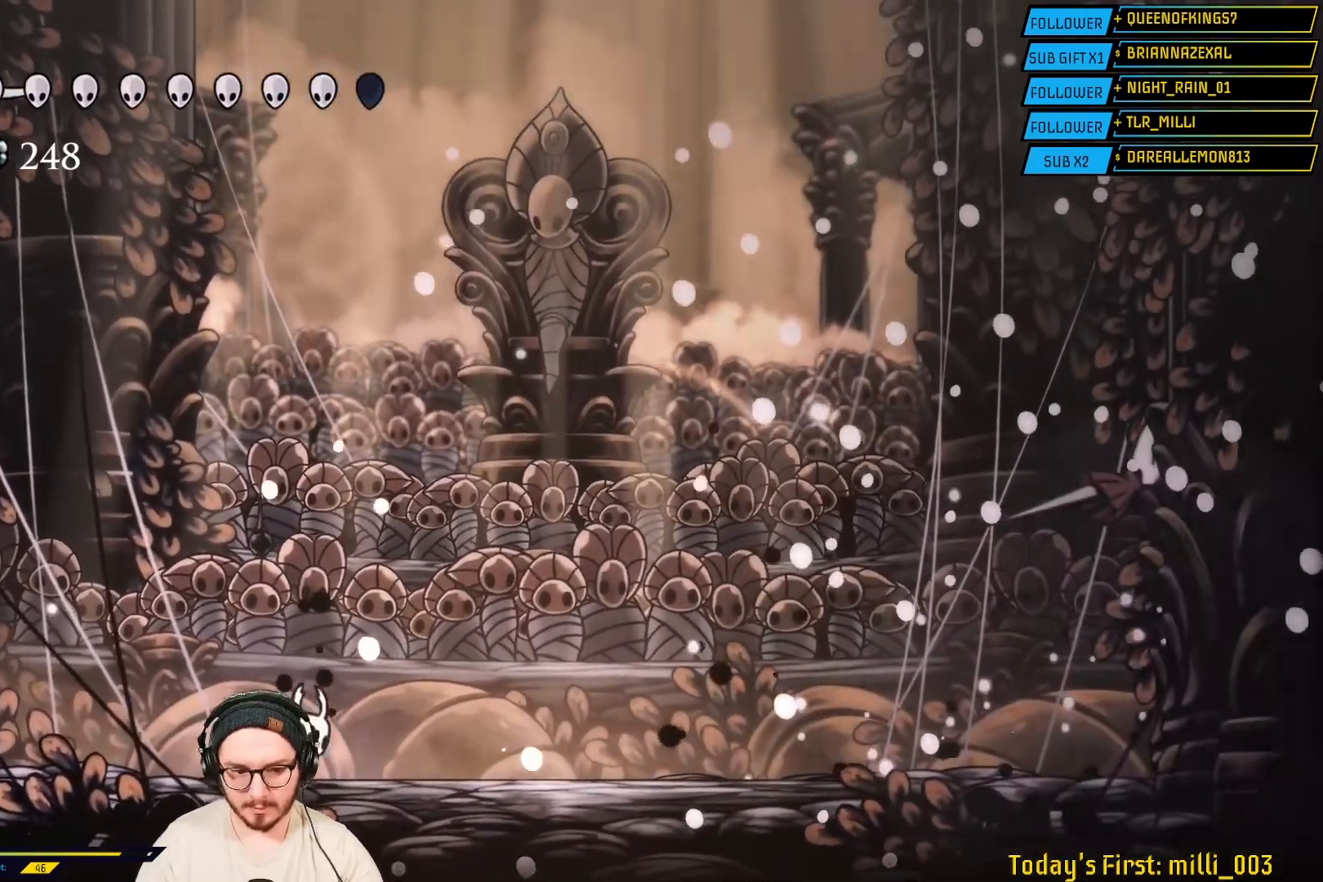
{"buttons": ["B"], "left_stick": "center", "right_stick": "center", "events": [[33, "B", "down"], [83, "left_stick", "center"]]}
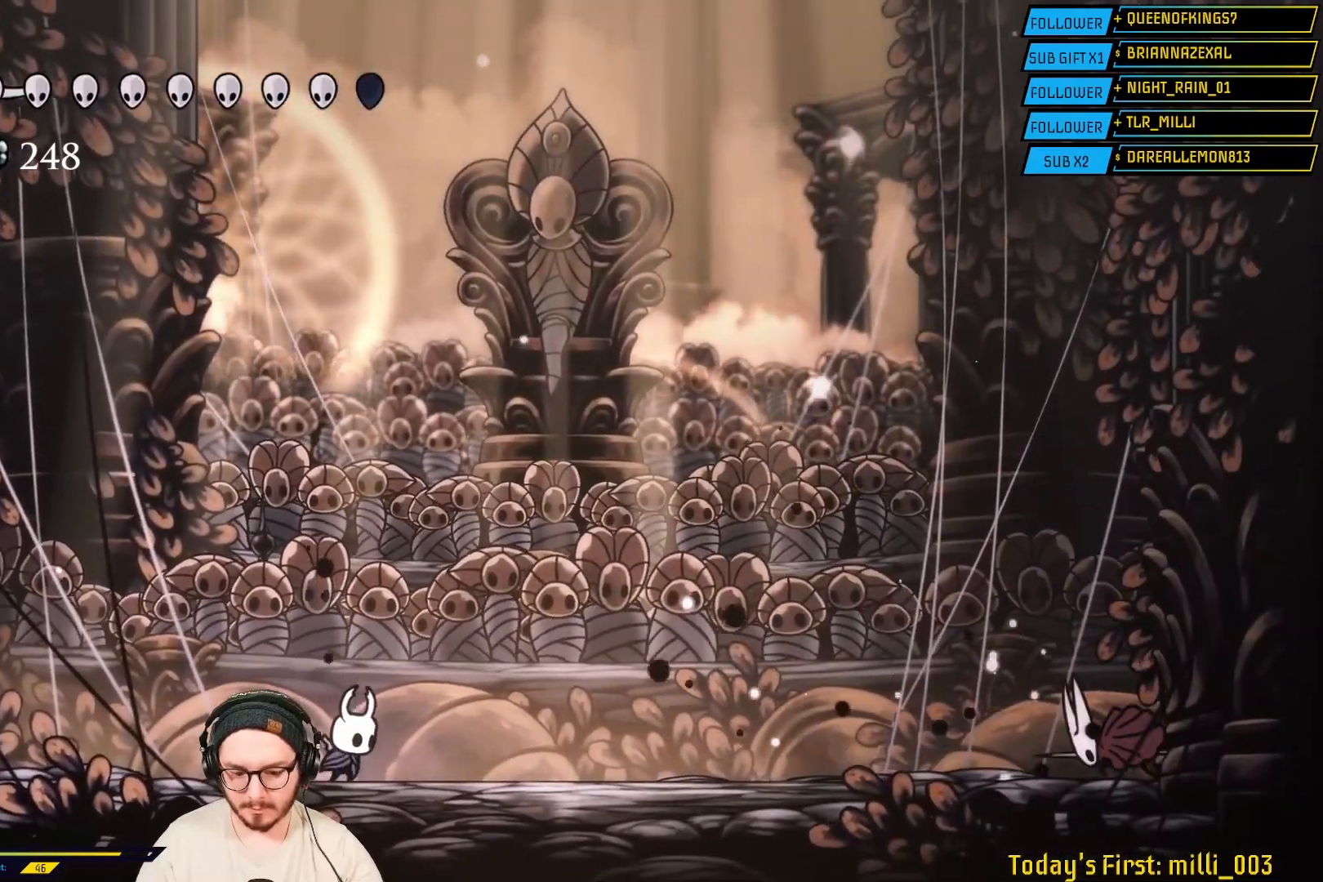
{"buttons": ["B"], "left_stick": "center", "right_stick": "center", "events": []}
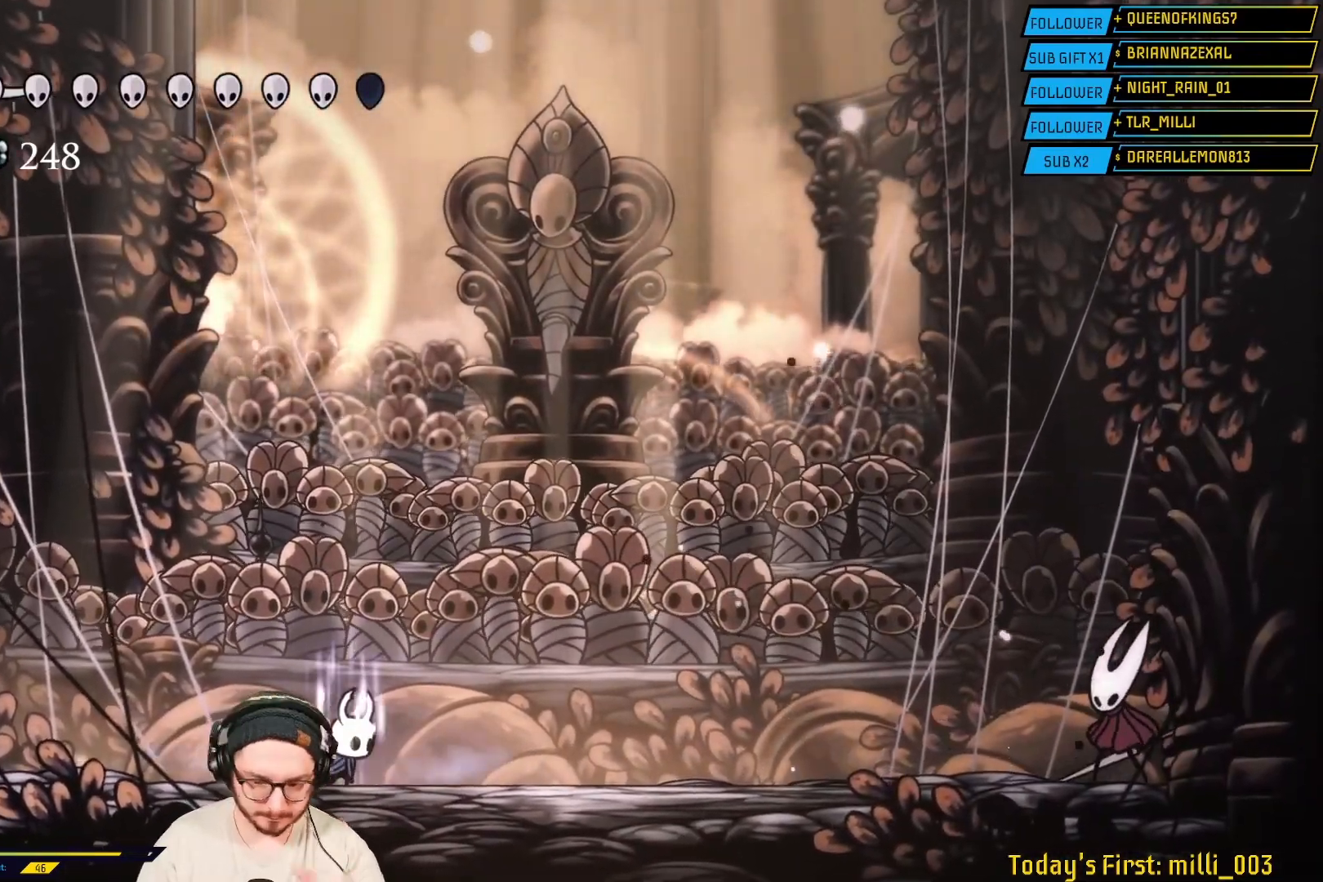
{"buttons": ["B"], "left_stick": "center", "right_stick": "center", "events": []}
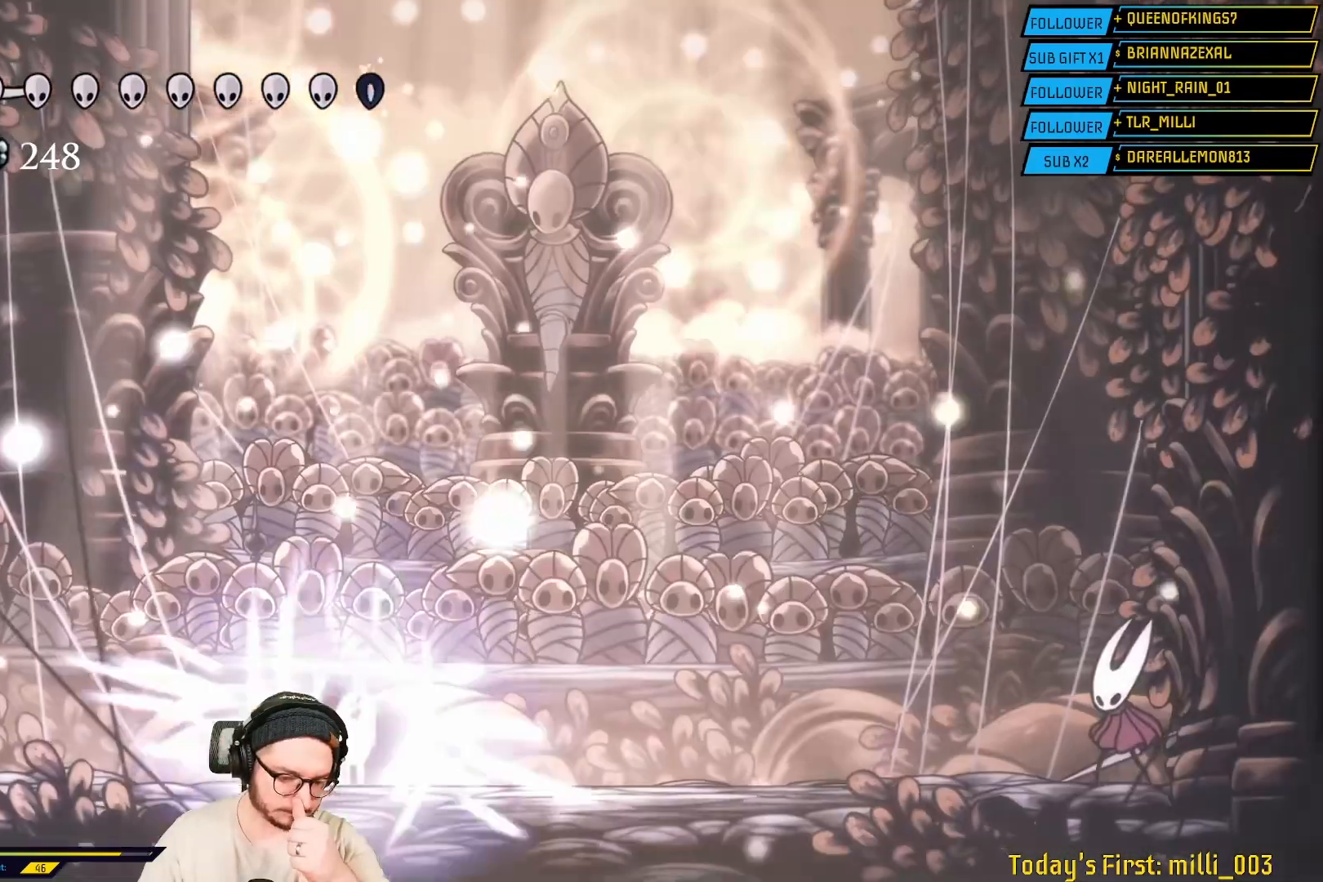
{"buttons": [], "left_stick": "center", "right_stick": "center", "events": [[217, "L2", "down"], [317, "B", "up"], [317, "L2", "up"]]}
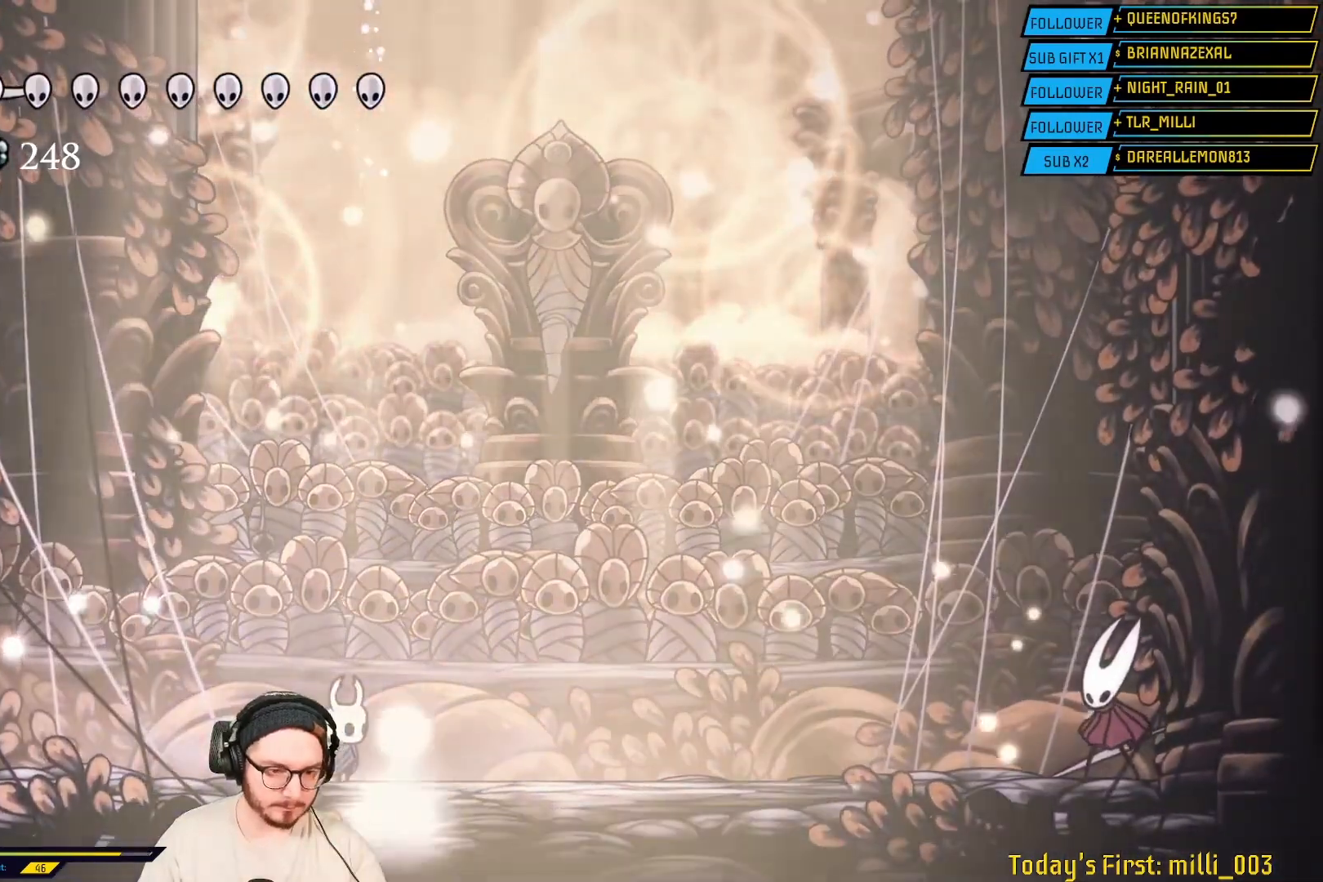
{"buttons": [], "left_stick": "center", "right_stick": "center", "events": [[300, "L2", "down"], [367, "L2", "up"]]}
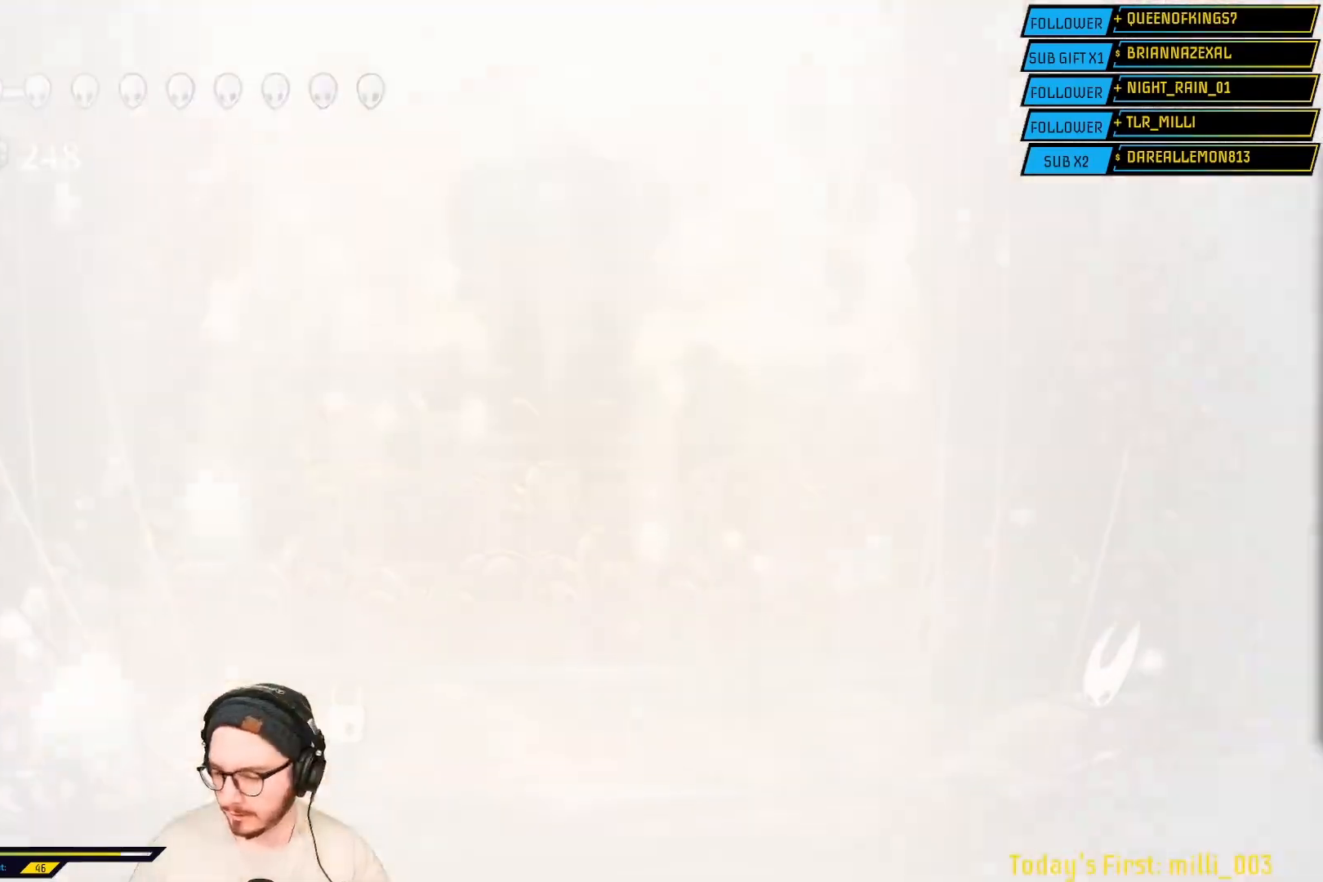
{"buttons": [], "left_stick": "center", "right_stick": "center", "events": []}
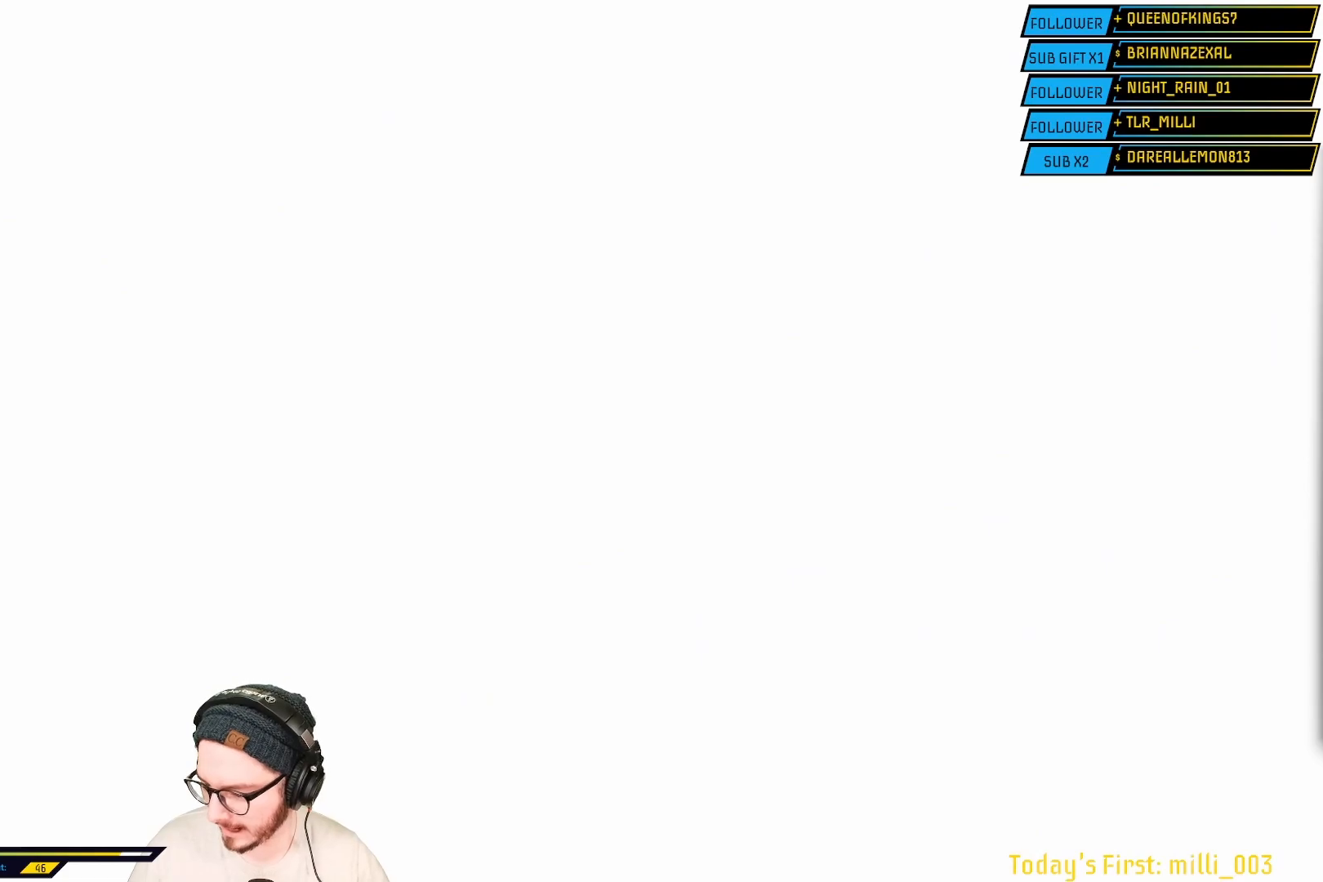
{"buttons": [], "left_stick": "center", "right_stick": "center", "events": []}
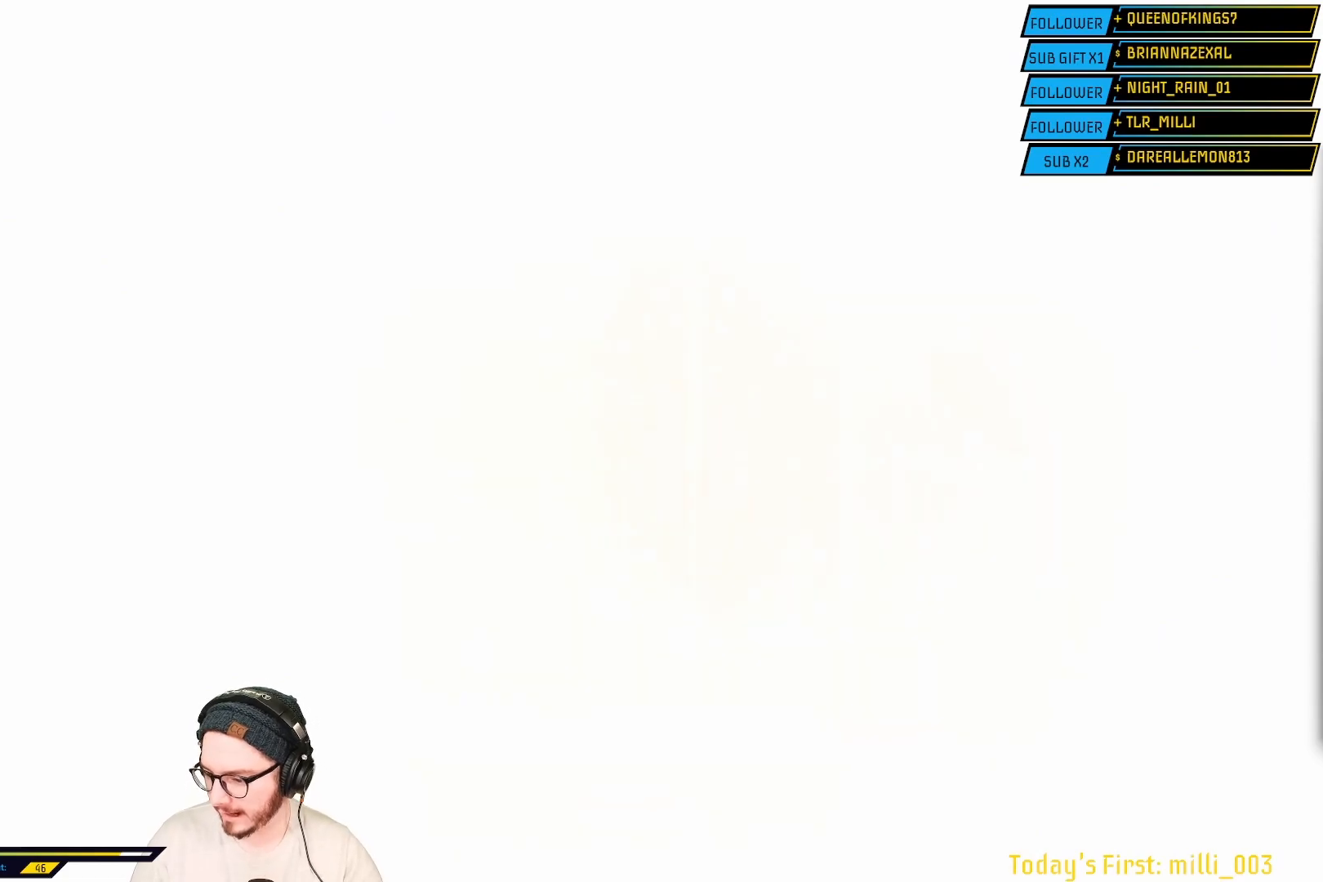
{"buttons": [], "left_stick": "center", "right_stick": "center", "events": []}
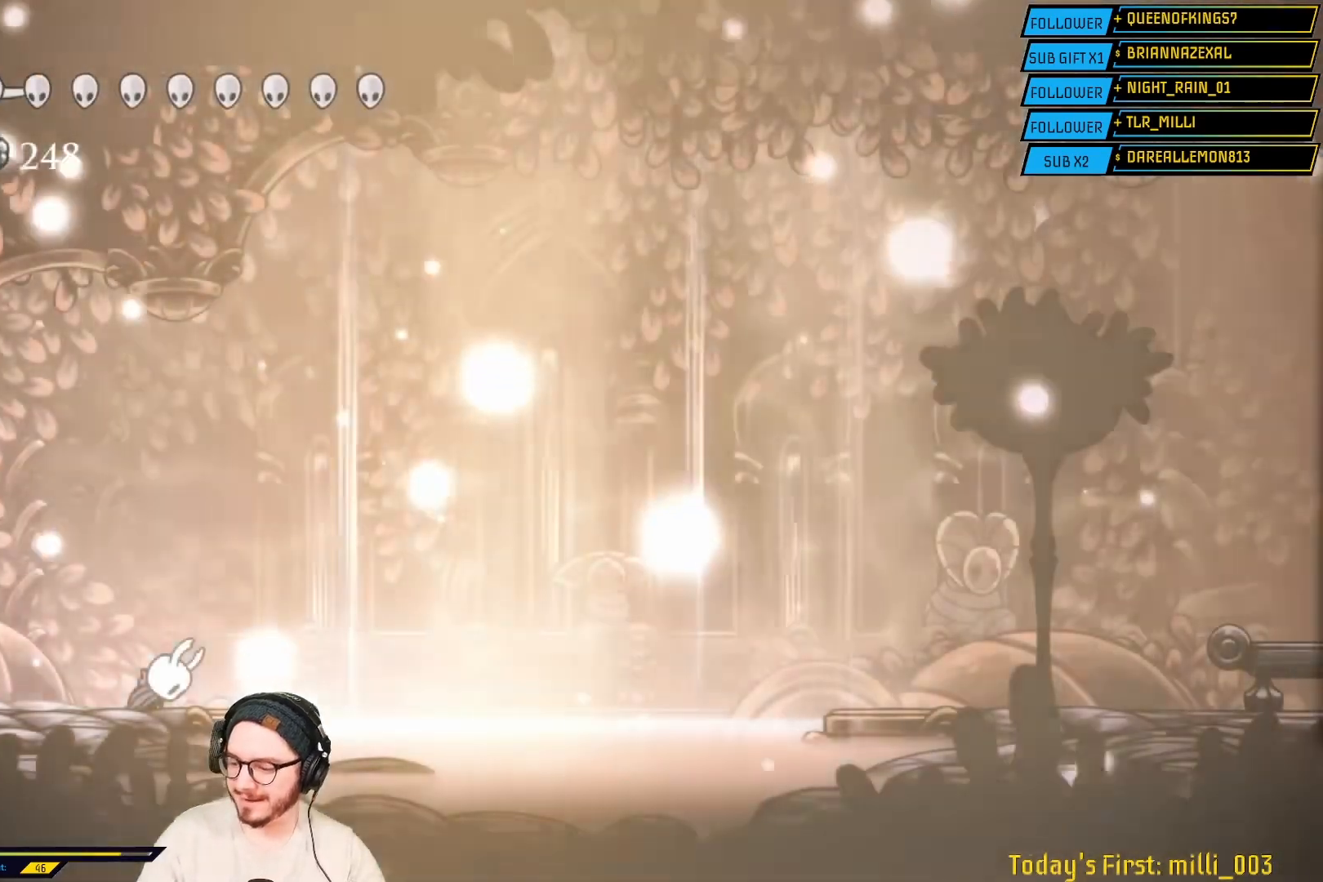
{"buttons": [], "left_stick": "center", "right_stick": "center"}
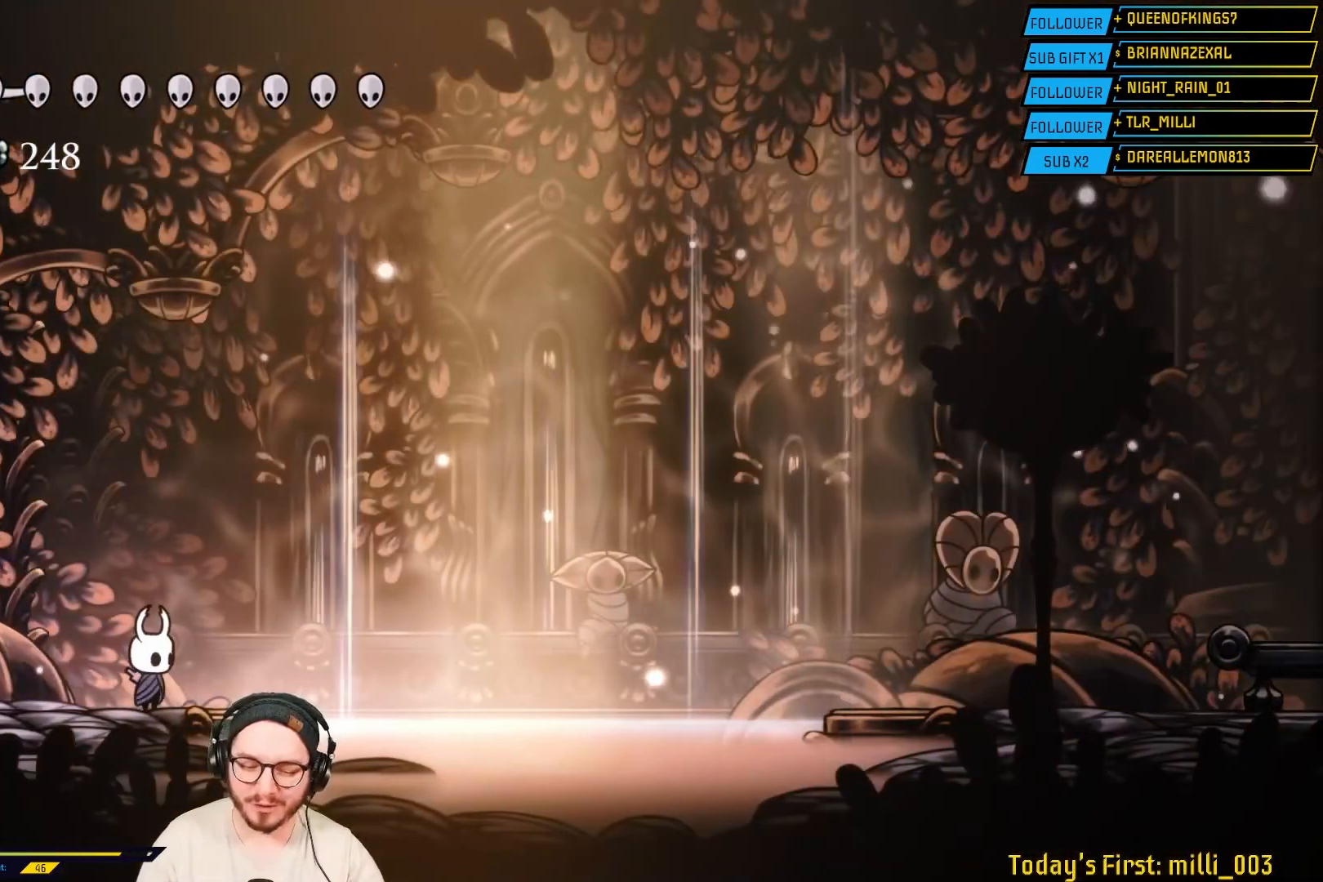
{"buttons": [], "left_stick": "right", "right_stick": "center", "events": [[267, "left_stick", "right"]]}
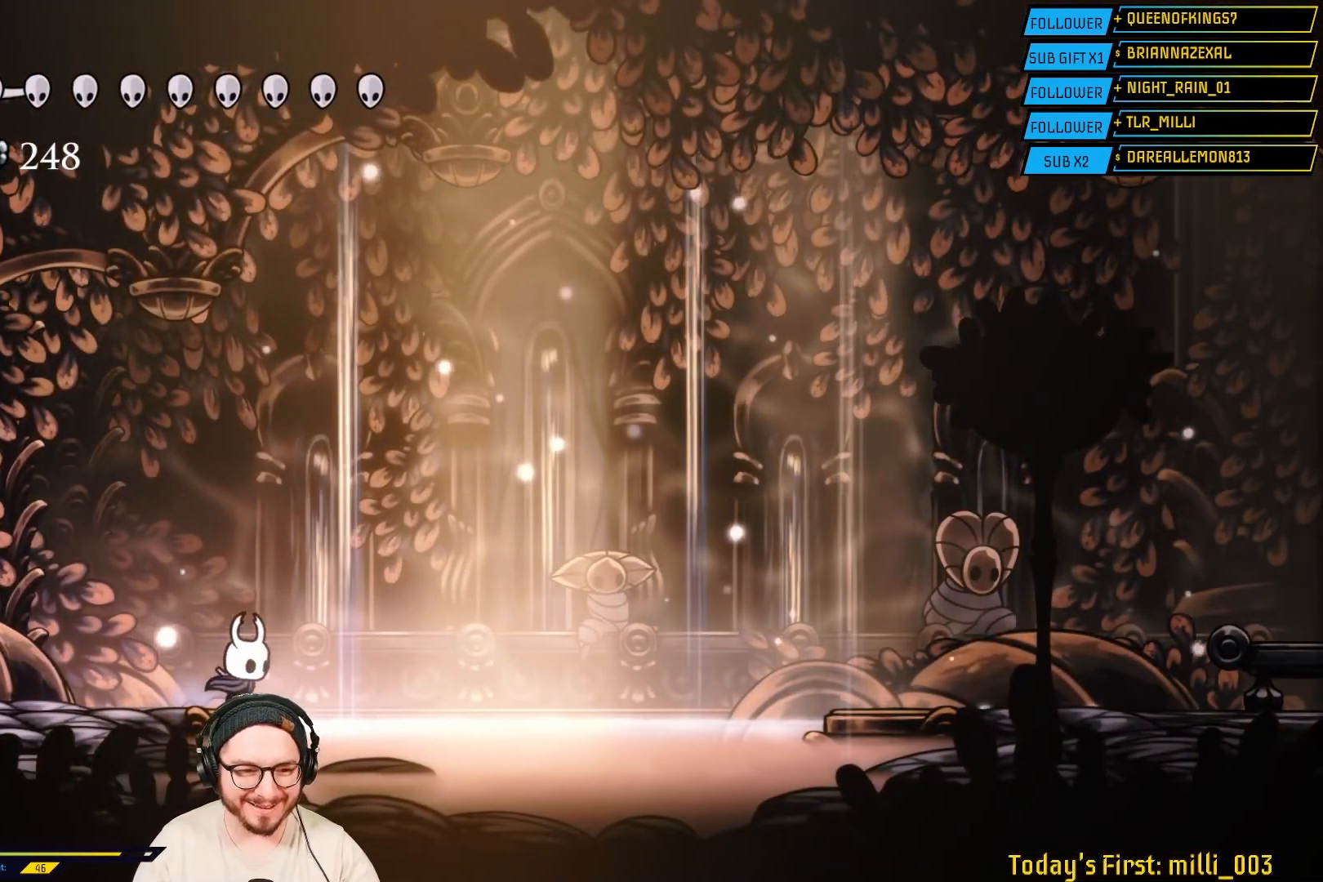
{"buttons": [], "left_stick": "center", "right_stick": "center", "events": [[33, "left_stick", "center"]]}
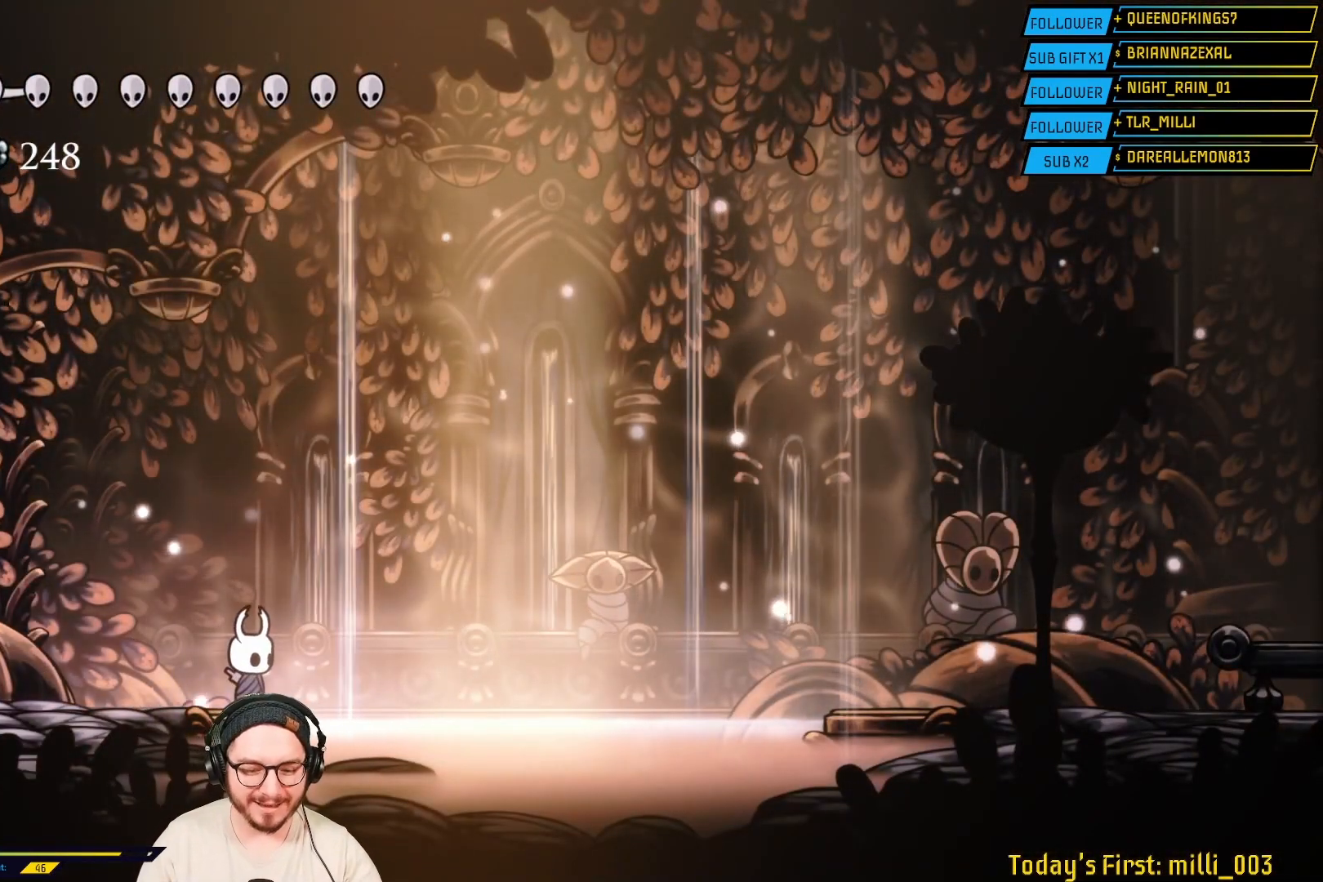
{"buttons": [], "left_stick": "center", "right_stick": "center", "events": []}
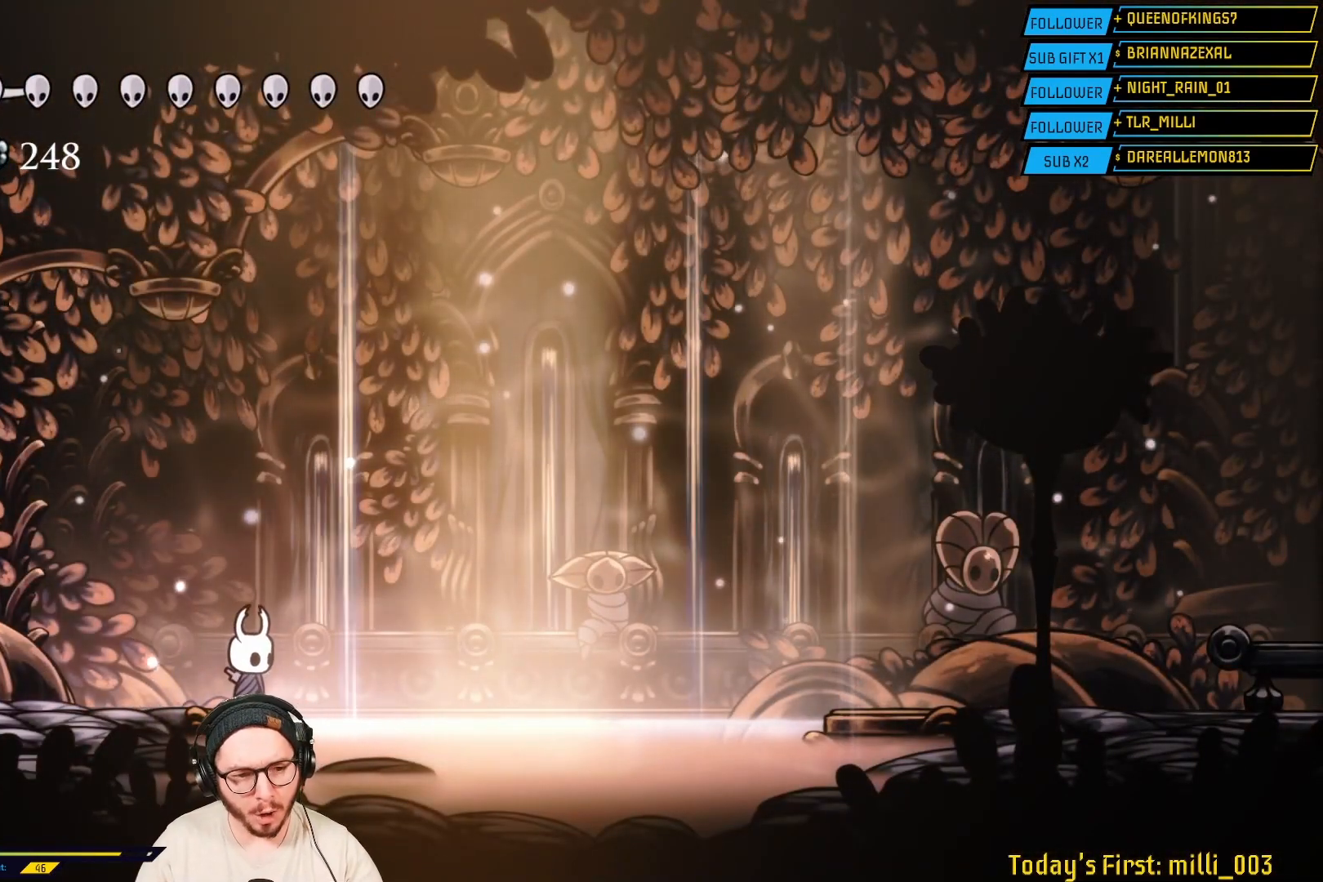
{"buttons": ["A"], "left_stick": "right", "right_stick": "center", "events": [[150, "left_stick", "right"], [183, "A", "down"]]}
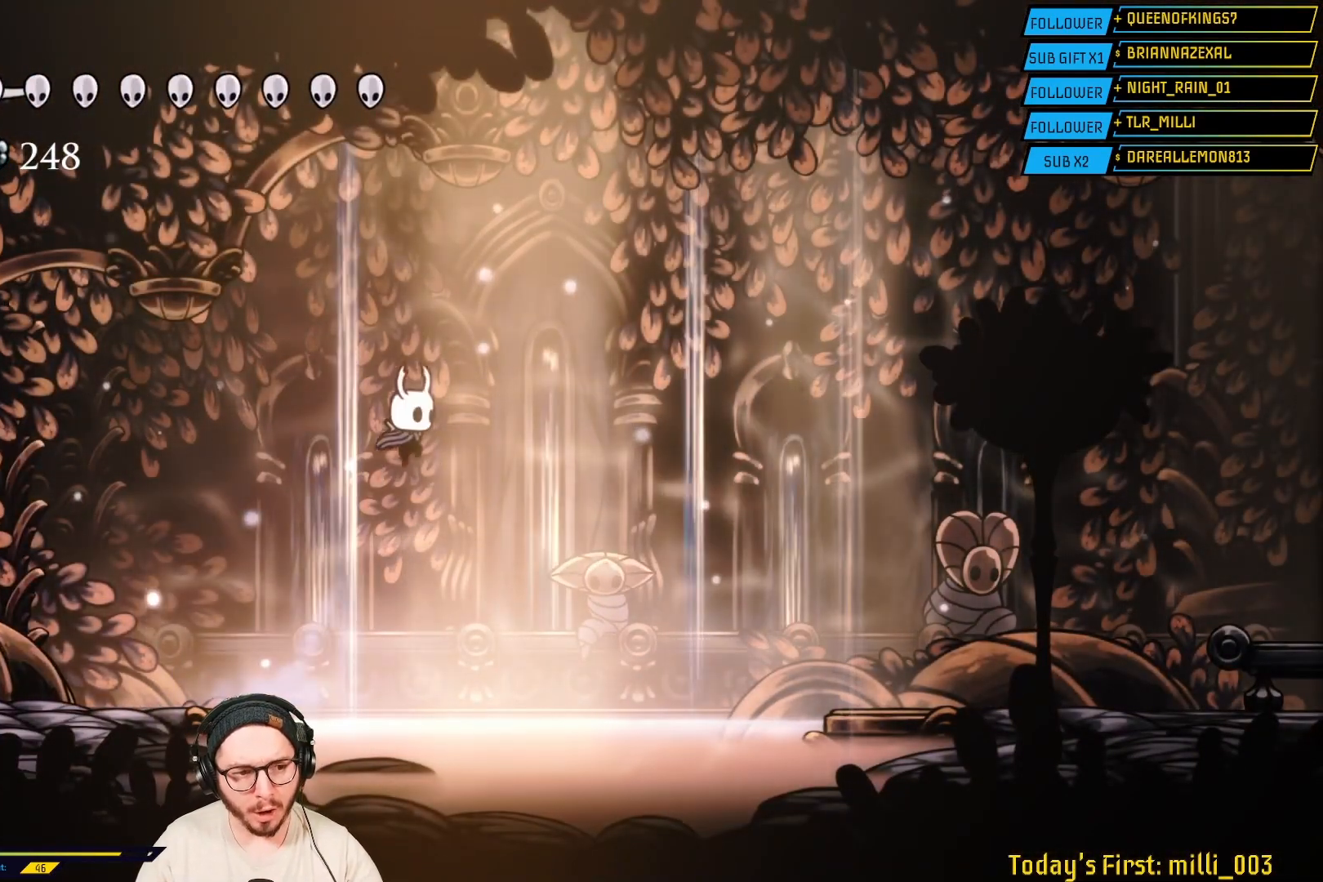
{"buttons": [], "left_stick": "center", "right_stick": "center", "events": [[100, "A", "up"], [367, "left_stick", "center"]]}
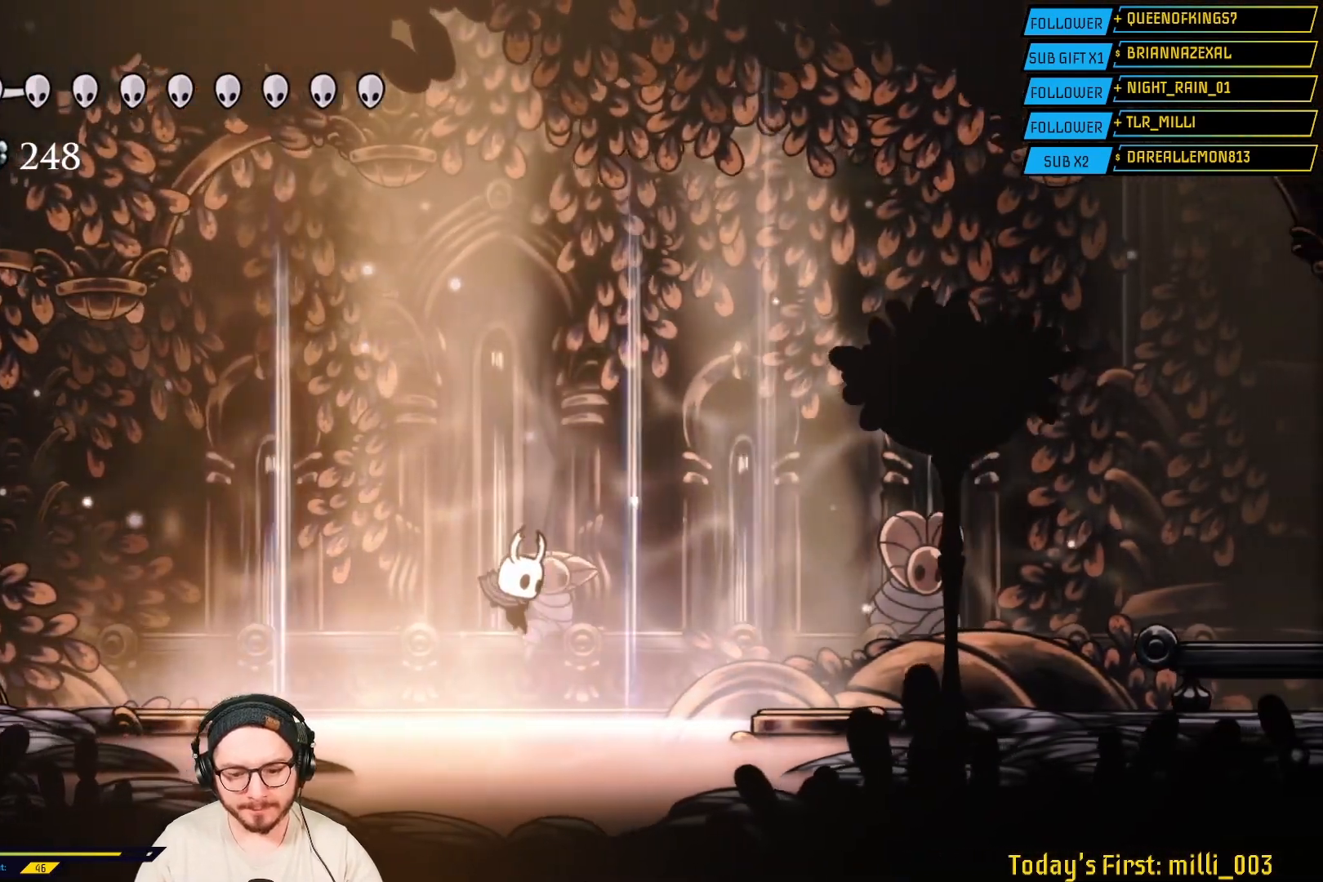
{"buttons": [], "left_stick": "center", "right_stick": "center", "events": []}